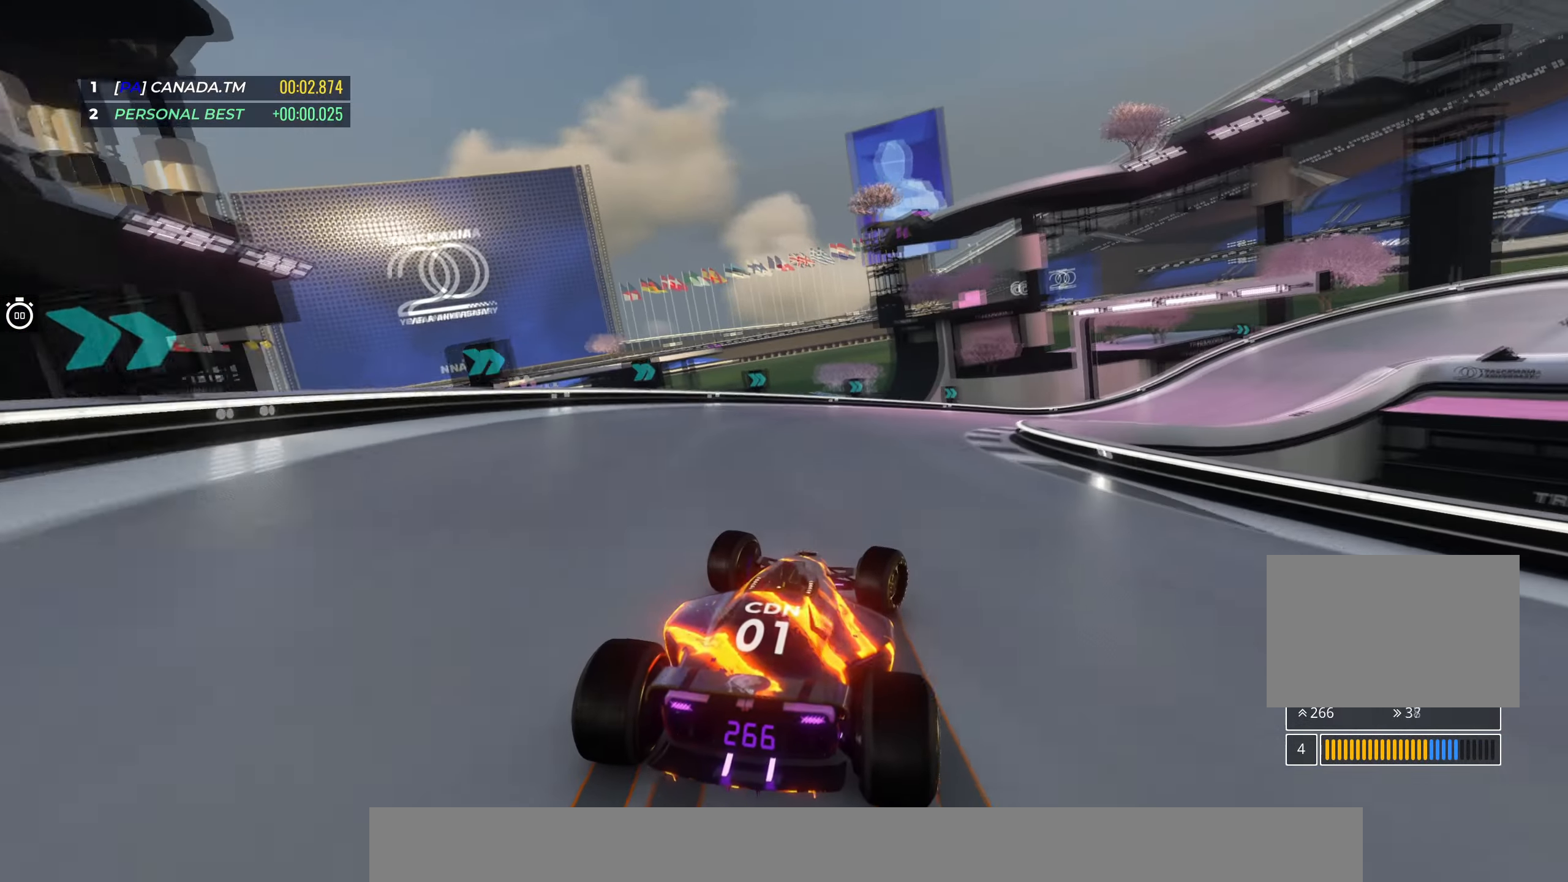
Gameplay with keyboard; each line is a JSON object with the keys held at the frame after it. "events" lists presses ("down") and releases ("up") of "down", "left", "right" and "up" between this image and that frame as [ms after this image, input, new state], when the widget could be followed in between. No other keys are recorded. Mouse input is not recorded.
{"keys": ["down", "right", "up"], "events": []}
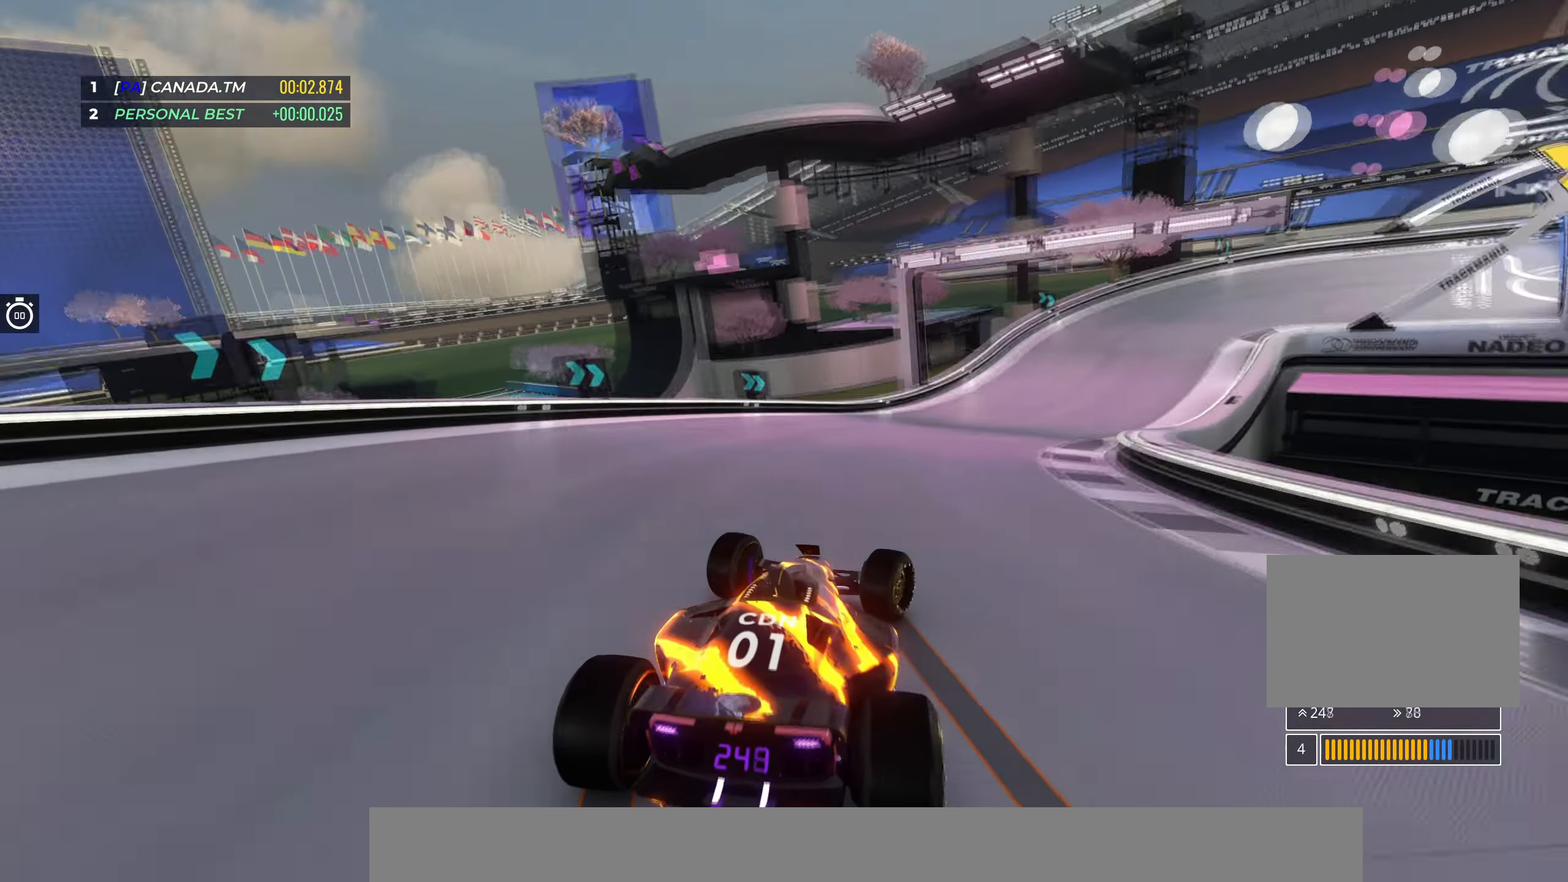
{"keys": ["right", "up"], "events": [[283, "down", "up"]]}
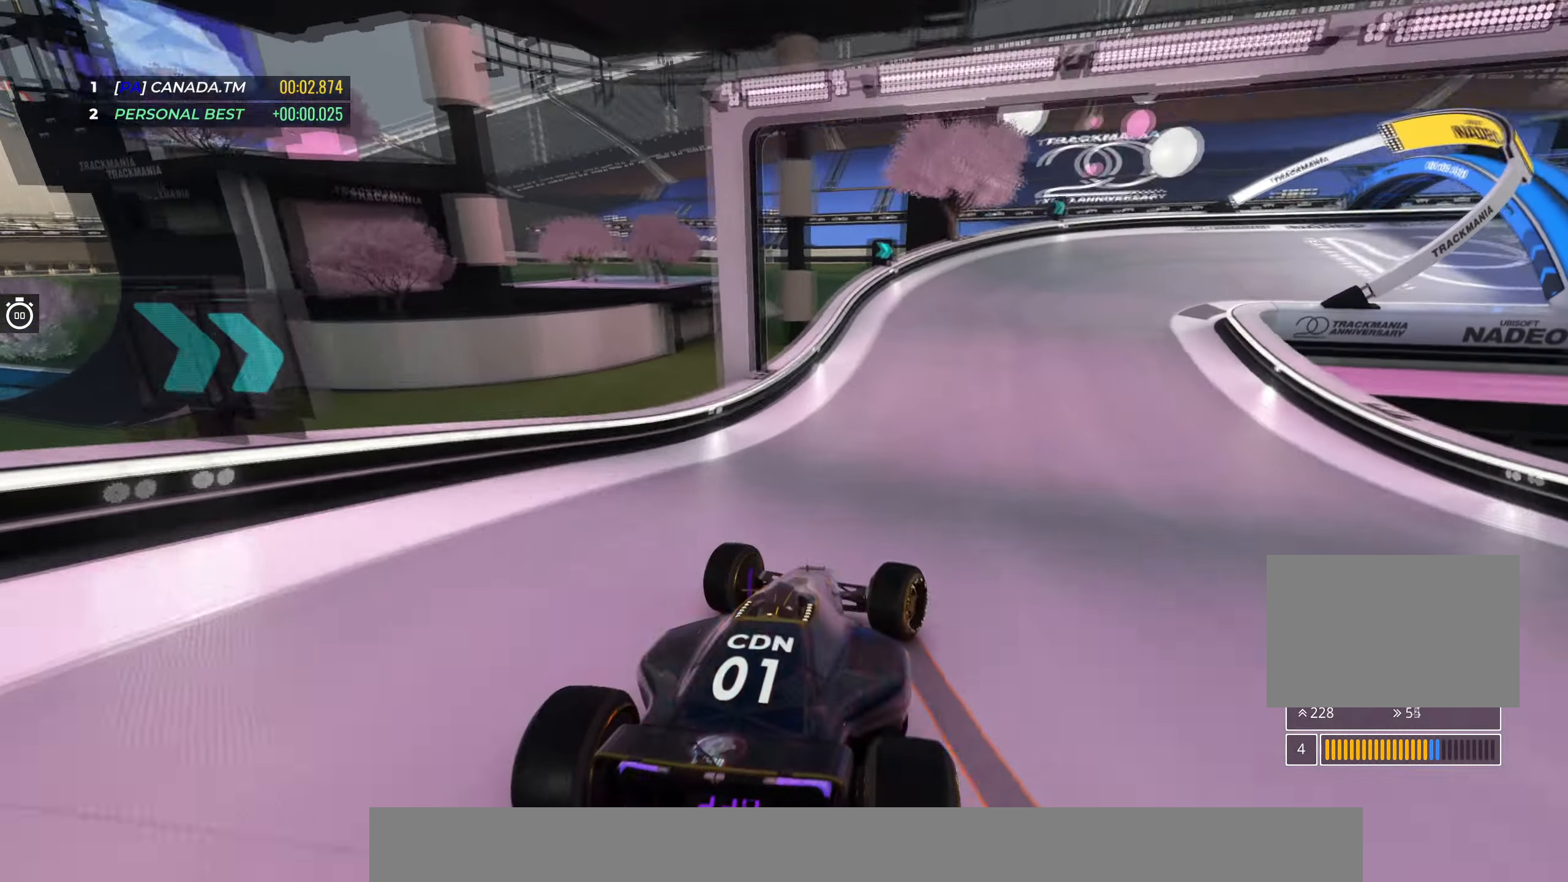
{"keys": ["right", "up"], "events": []}
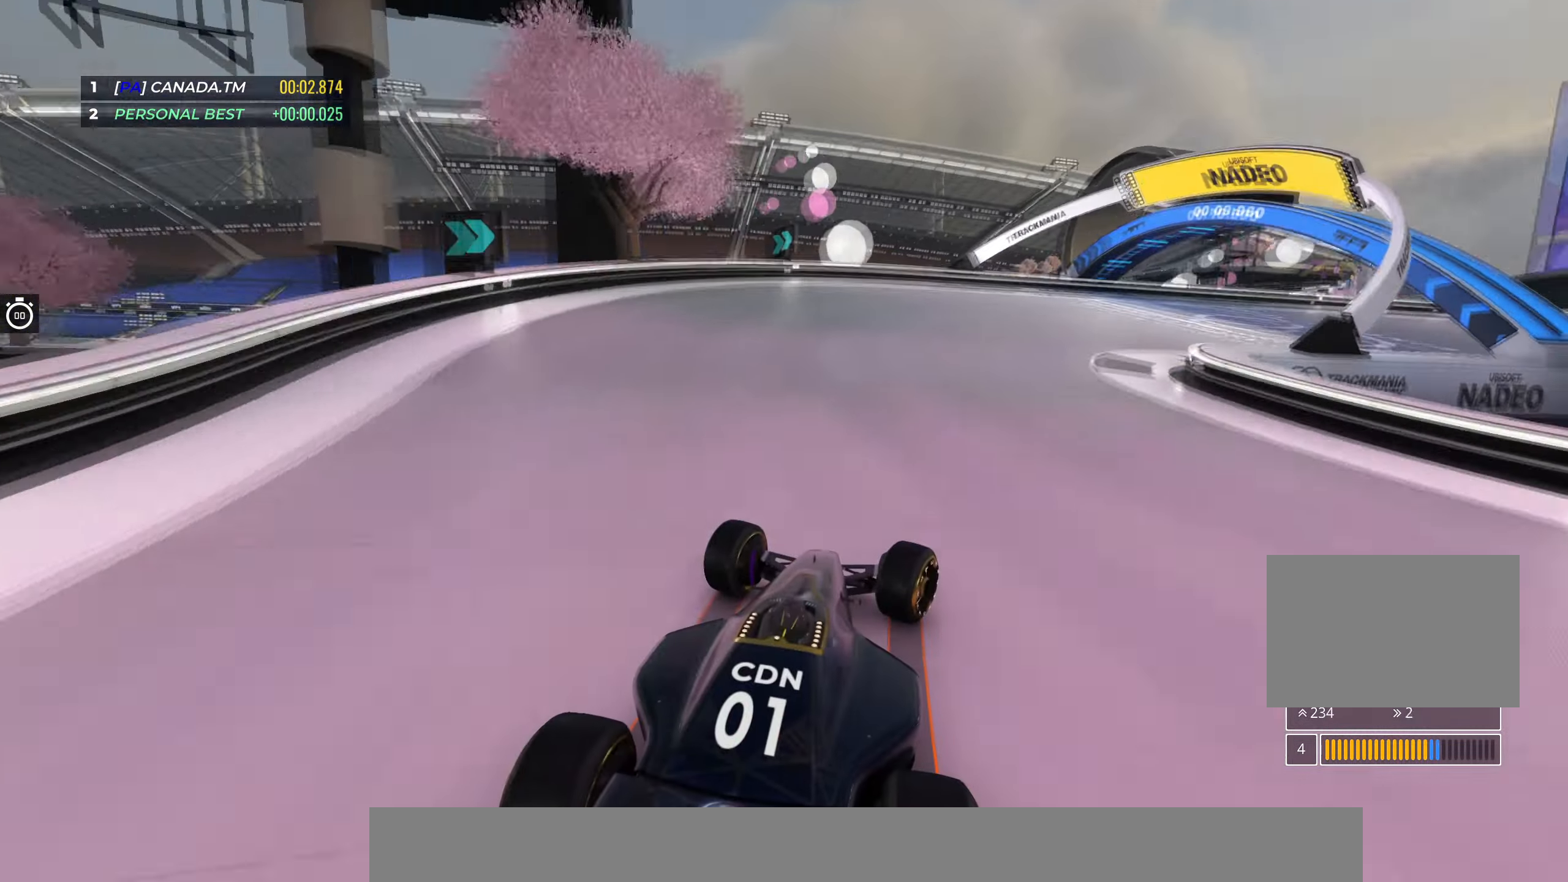
{"keys": ["right", "up"], "events": []}
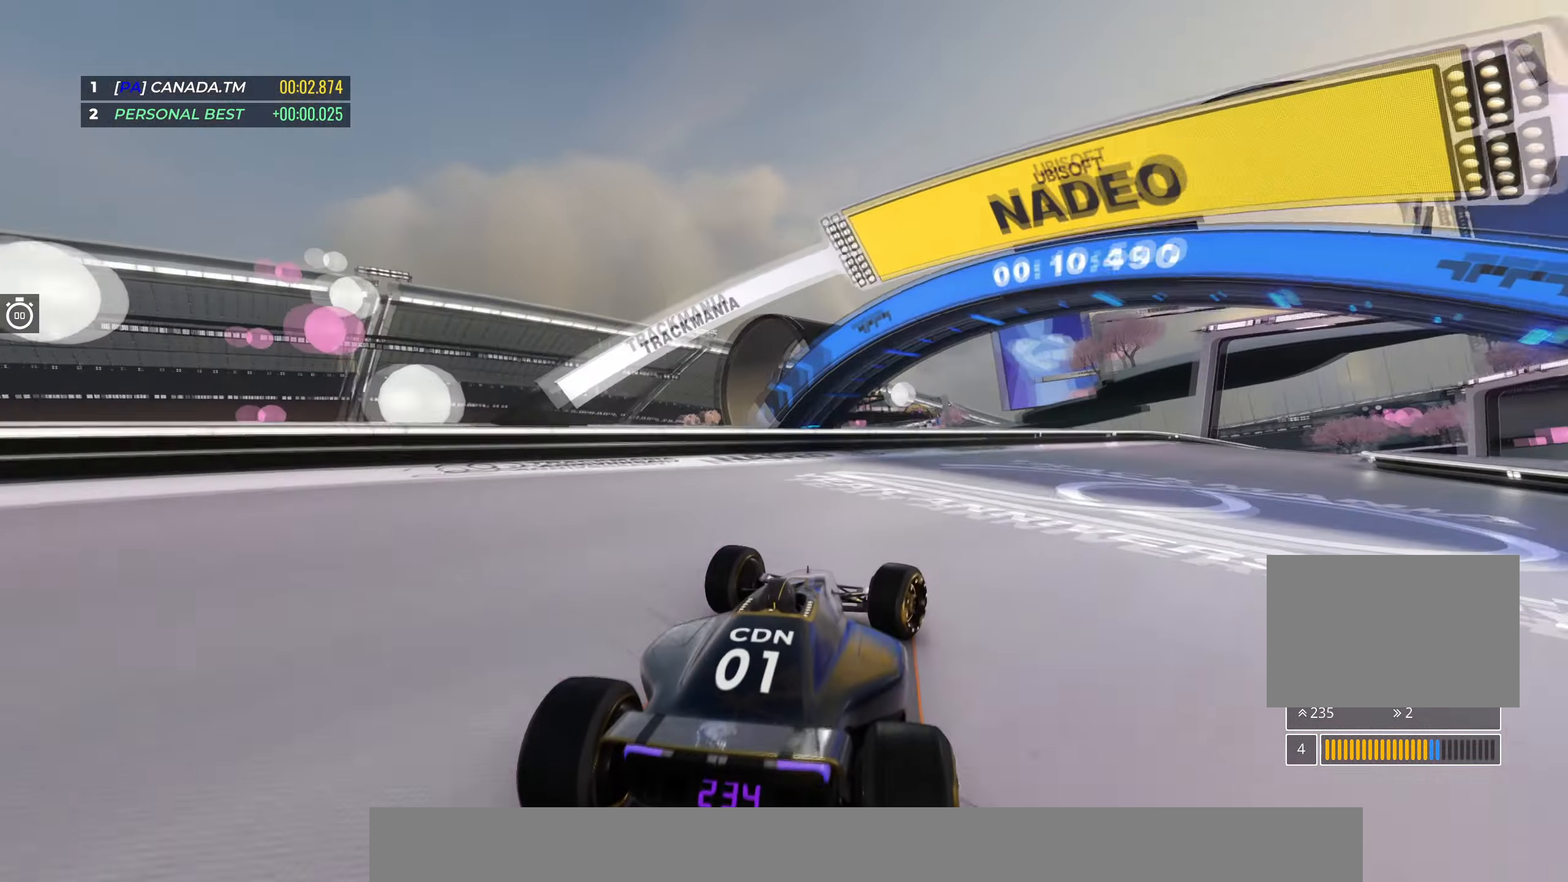
{"keys": ["right", "up"], "events": []}
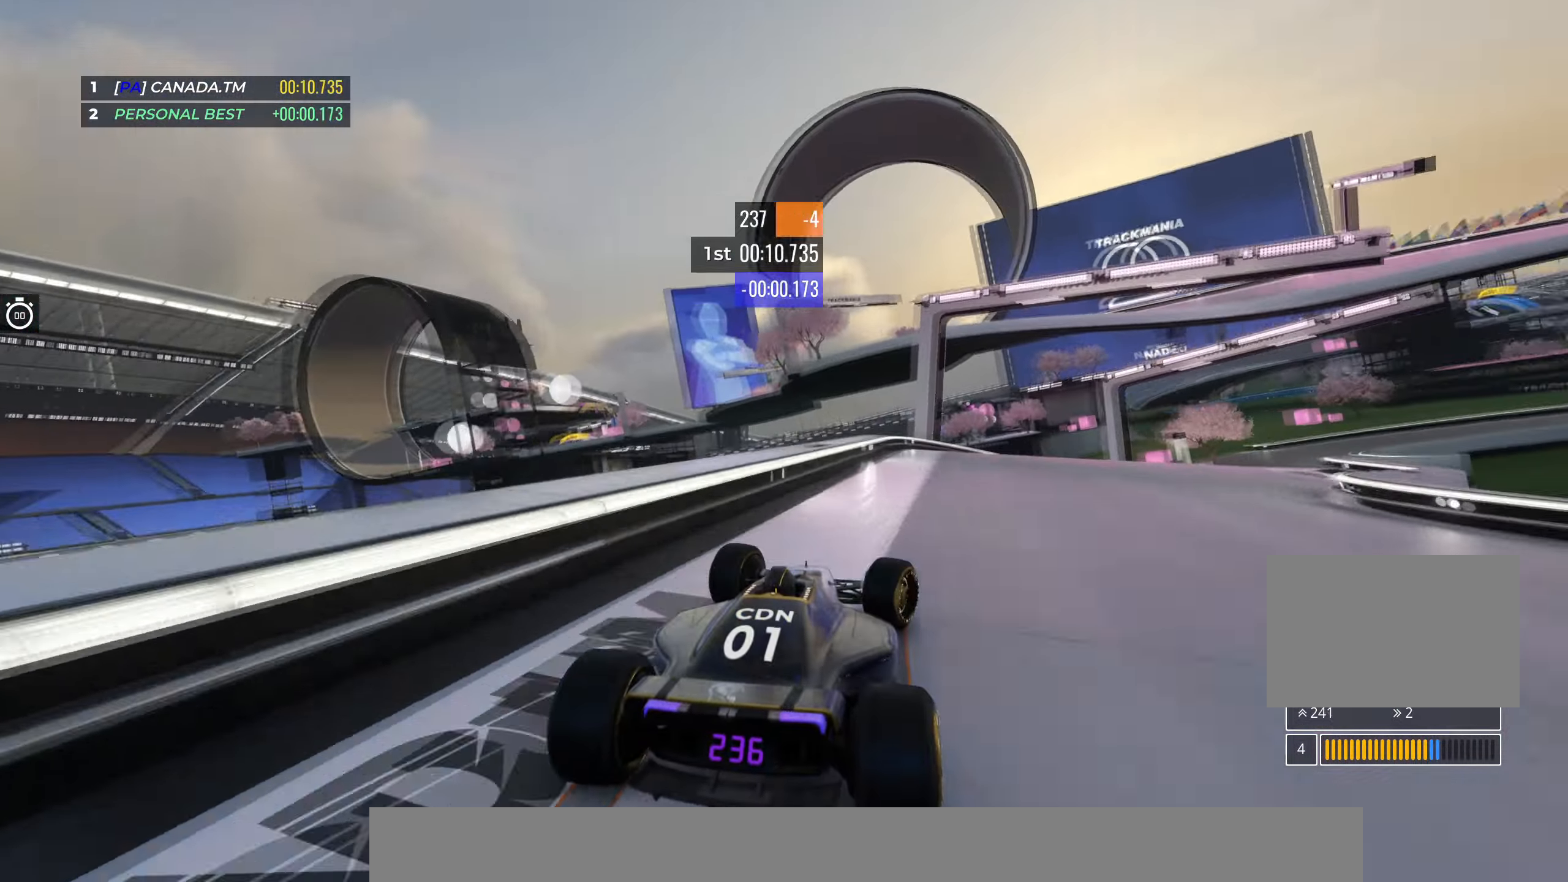
{"keys": ["up"], "events": [[233, "right", "up"], [317, "right", "down"], [500, "right", "up"]]}
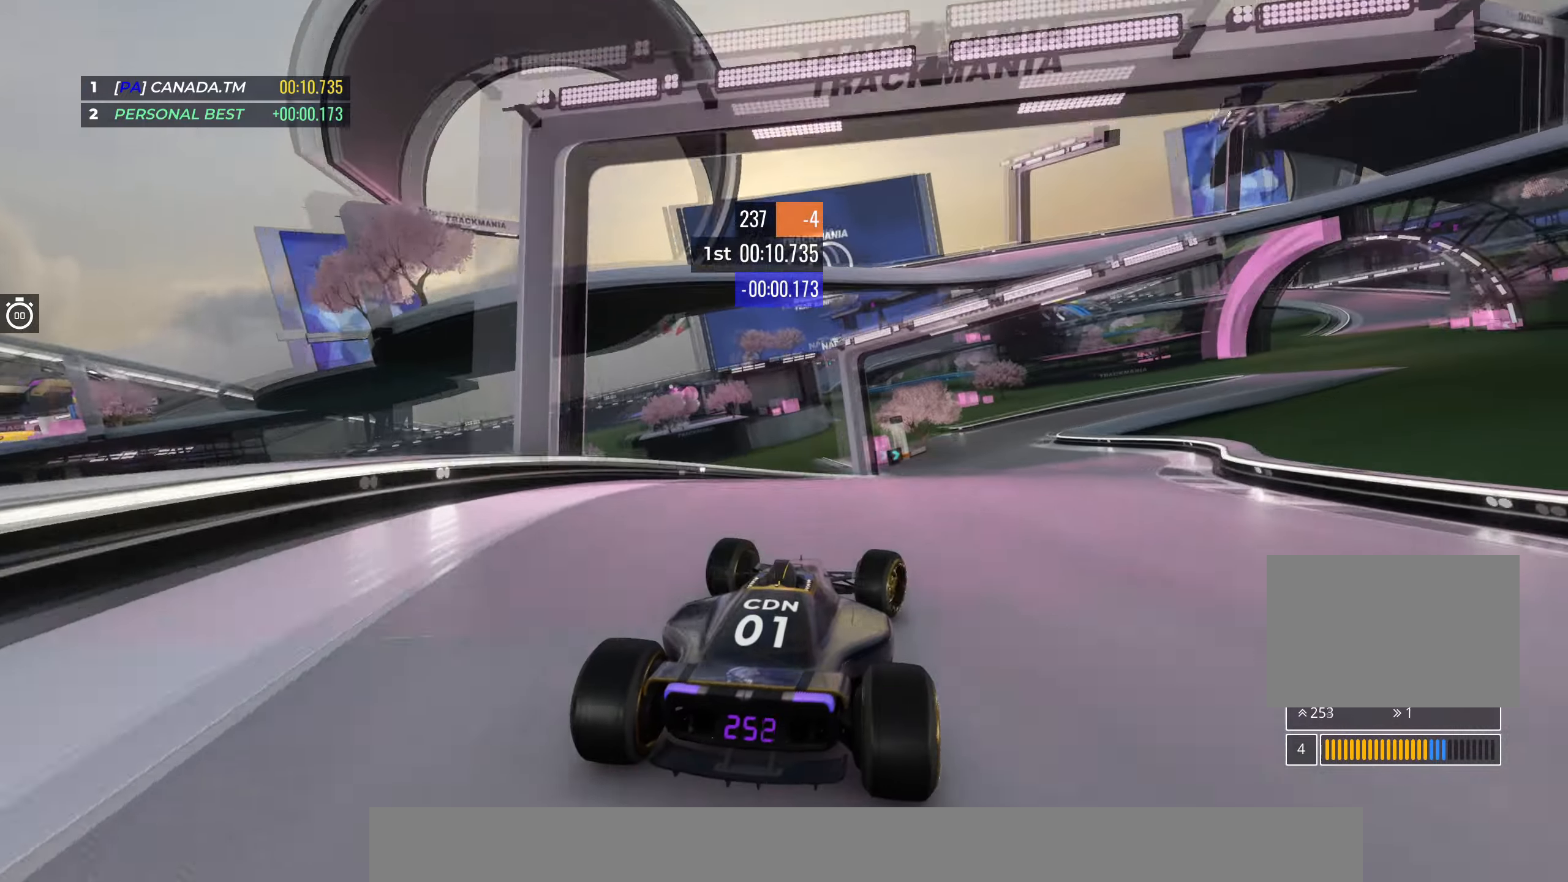
{"keys": ["right", "up"], "events": [[300, "right", "down"]]}
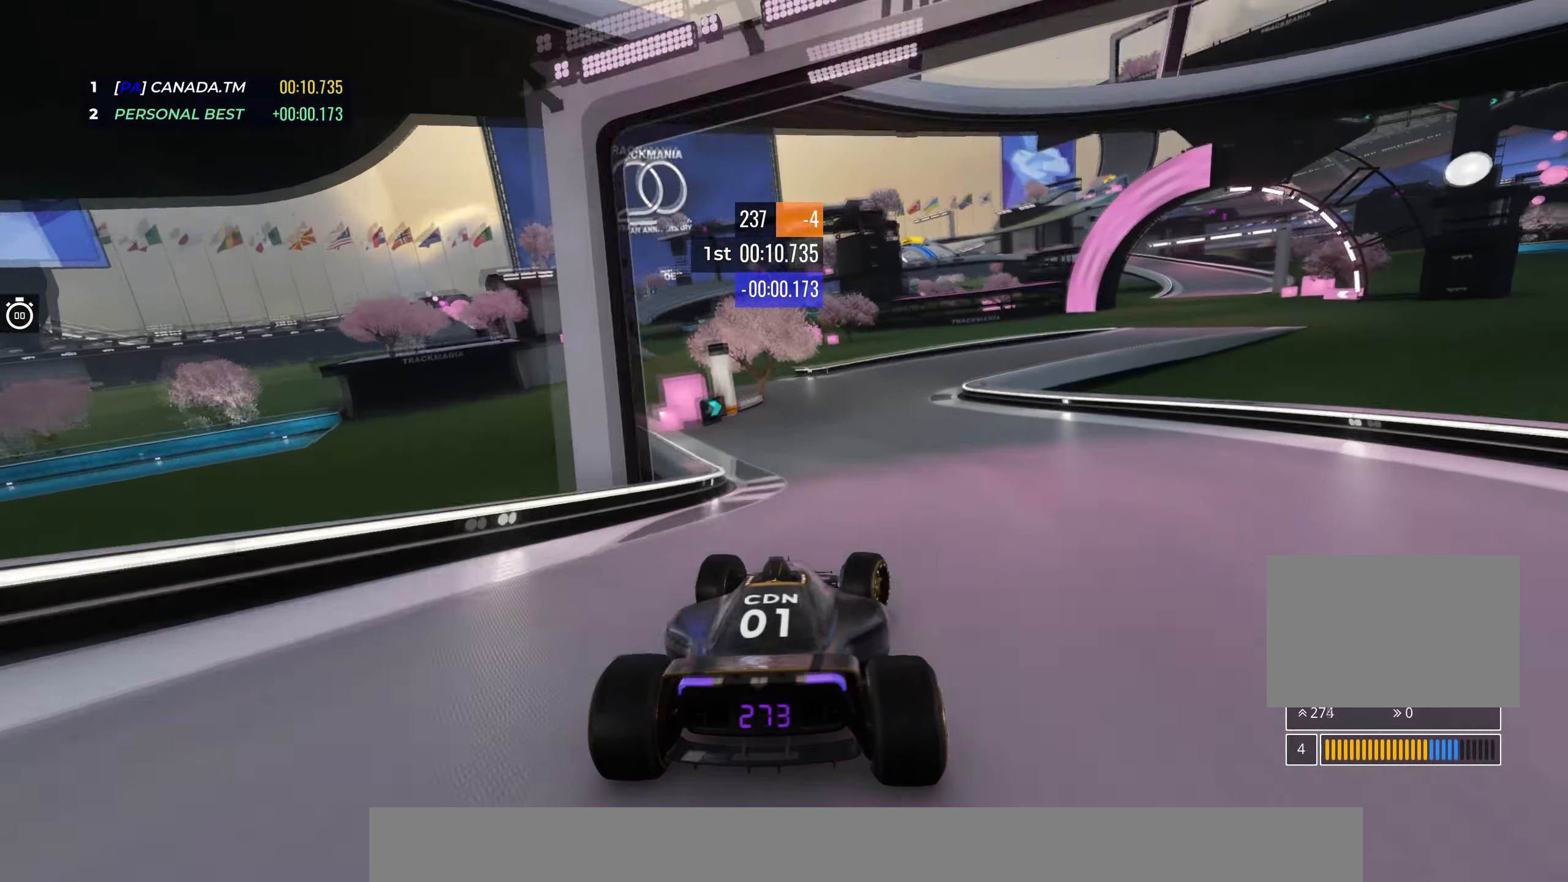
{"keys": ["right", "up"], "events": [[83, "right", "up"], [167, "right", "down"]]}
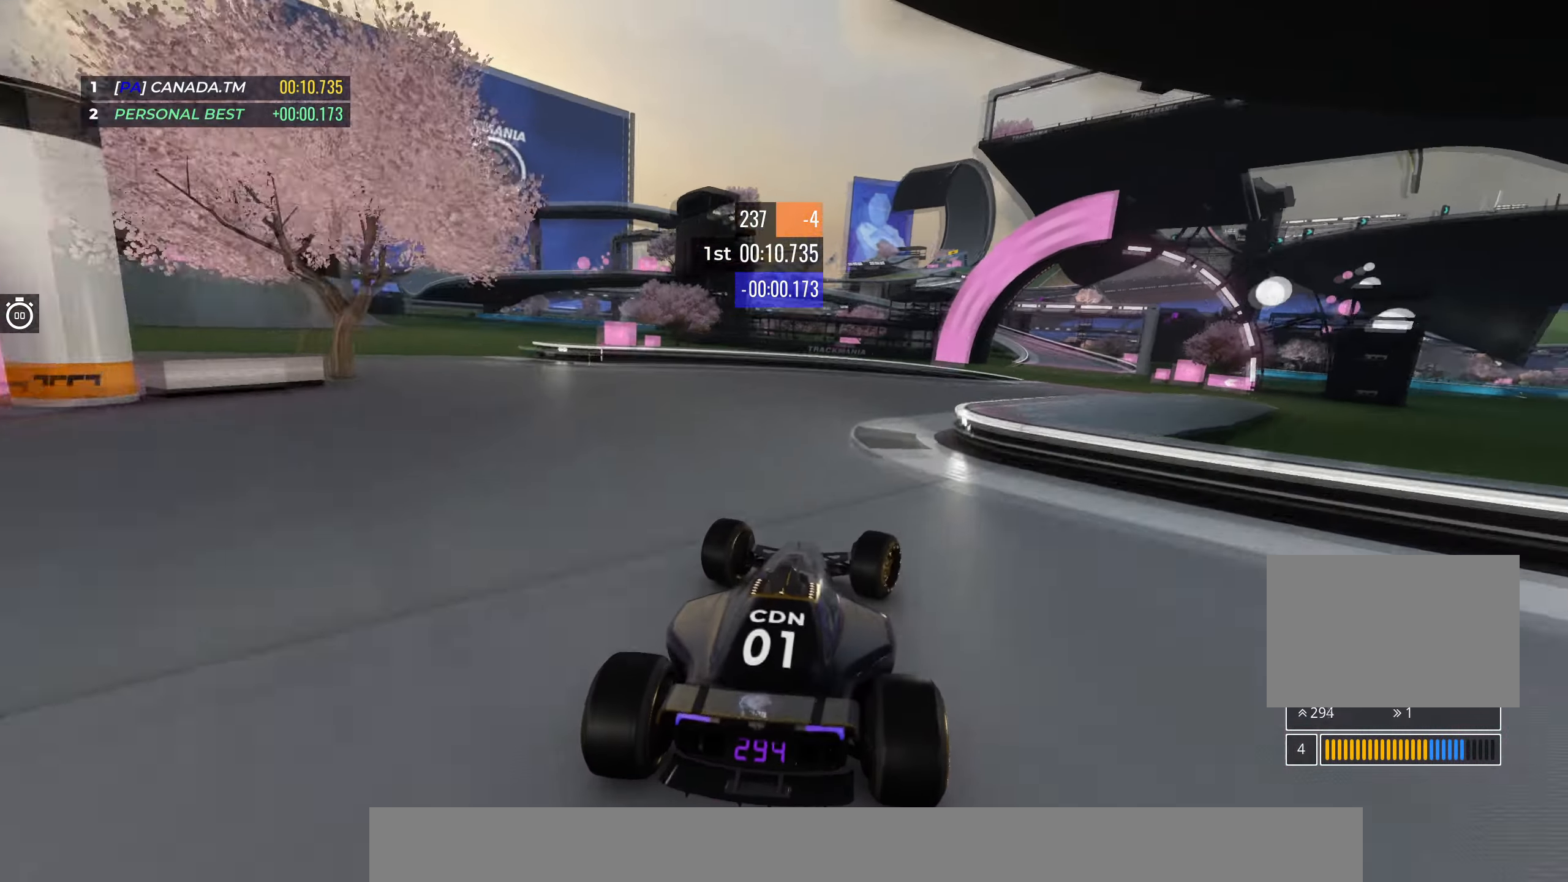
{"keys": ["right", "up"], "events": []}
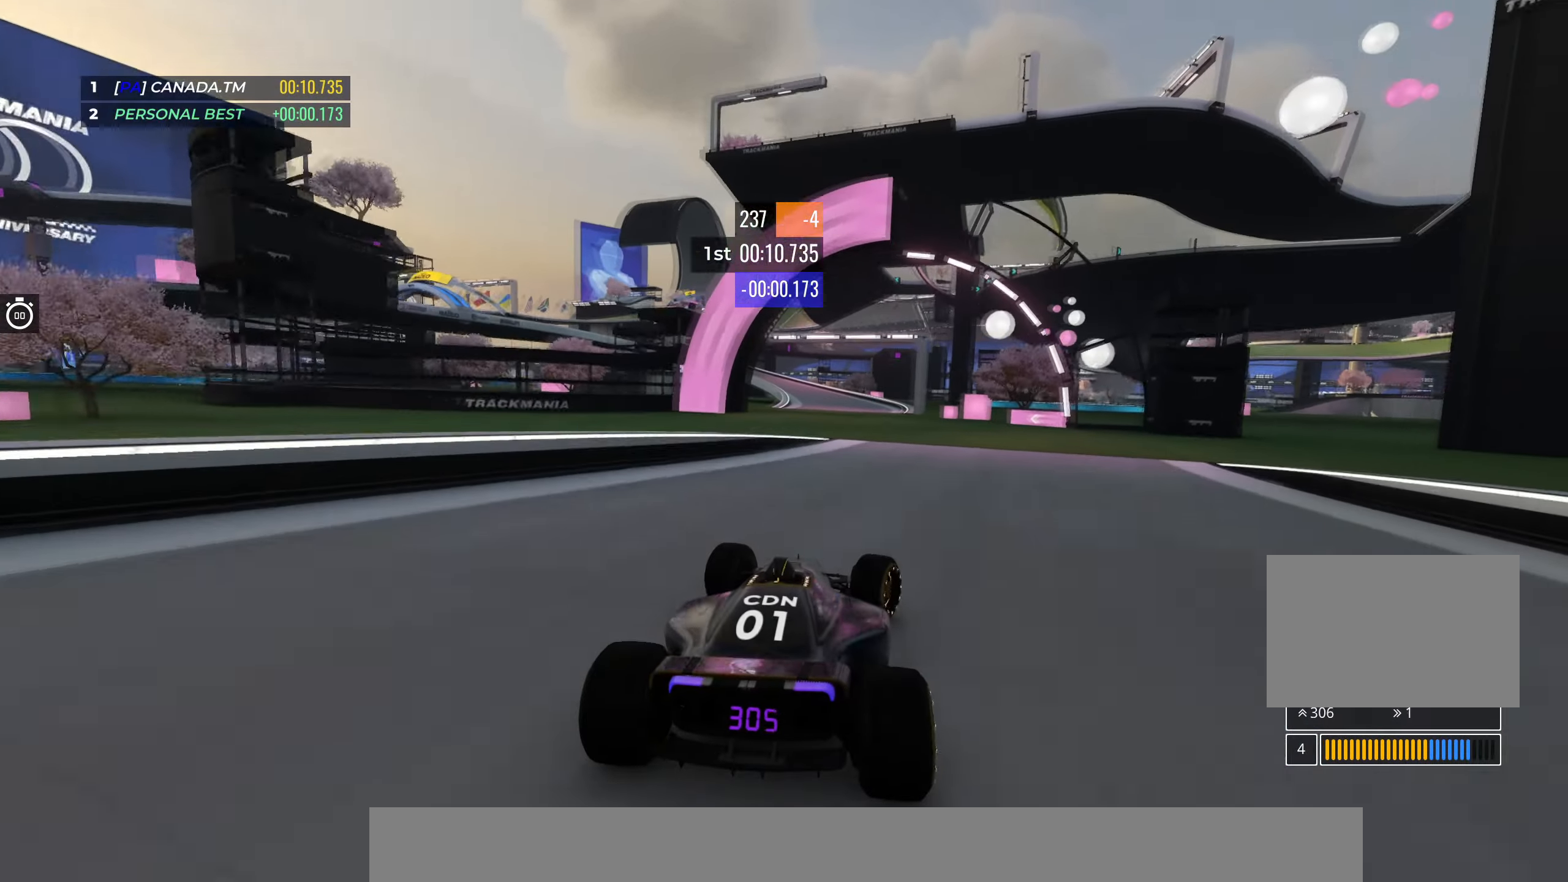
{"keys": ["left", "up"], "events": [[33, "right", "up"], [300, "left", "down"]]}
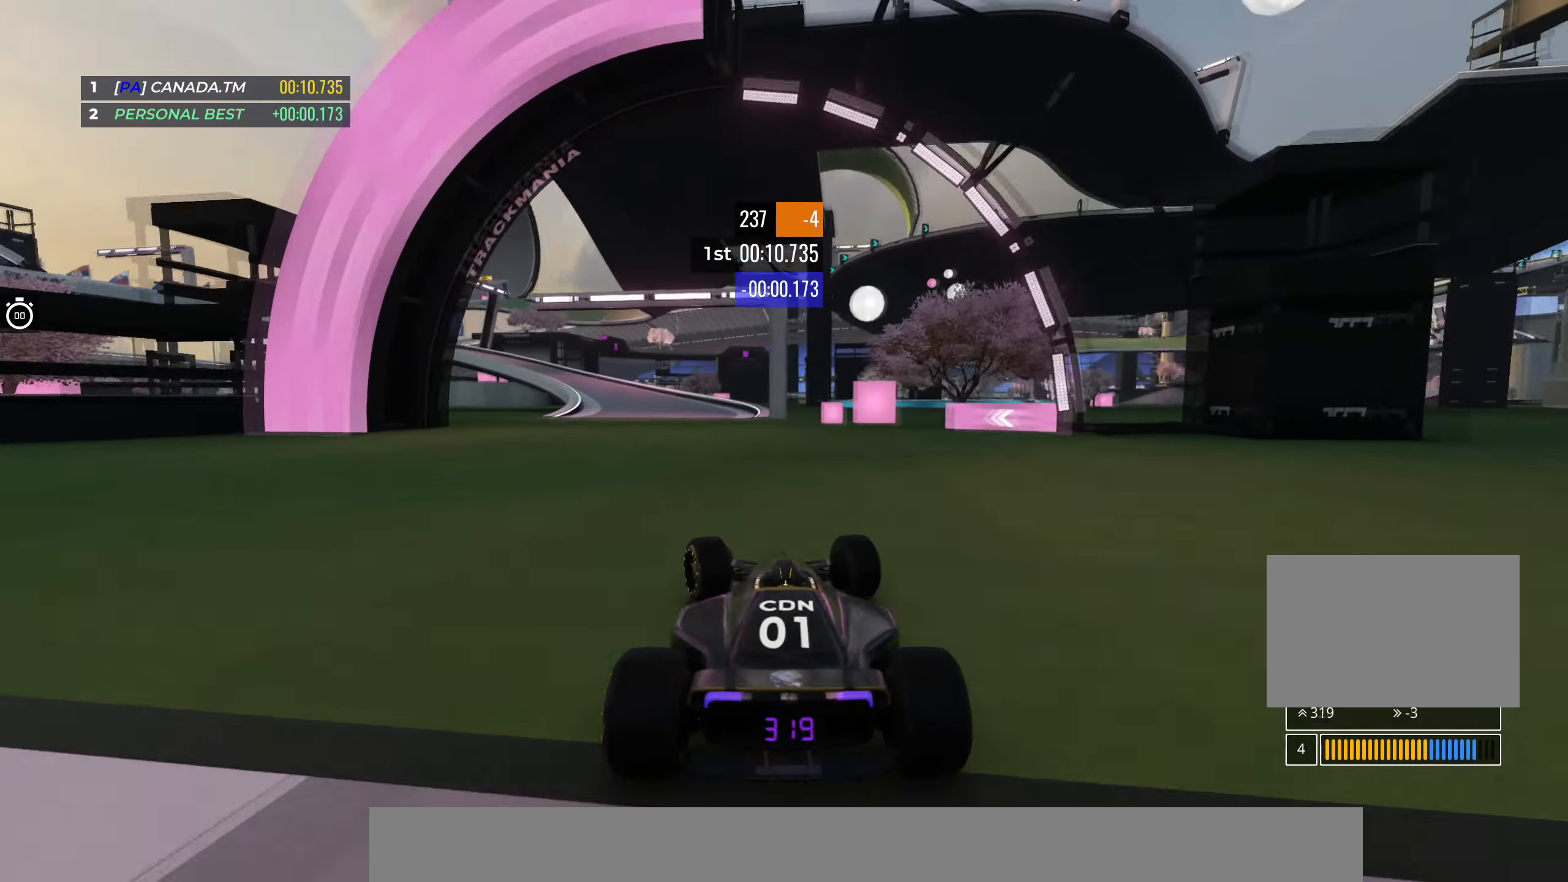
{"keys": ["left", "up"], "events": []}
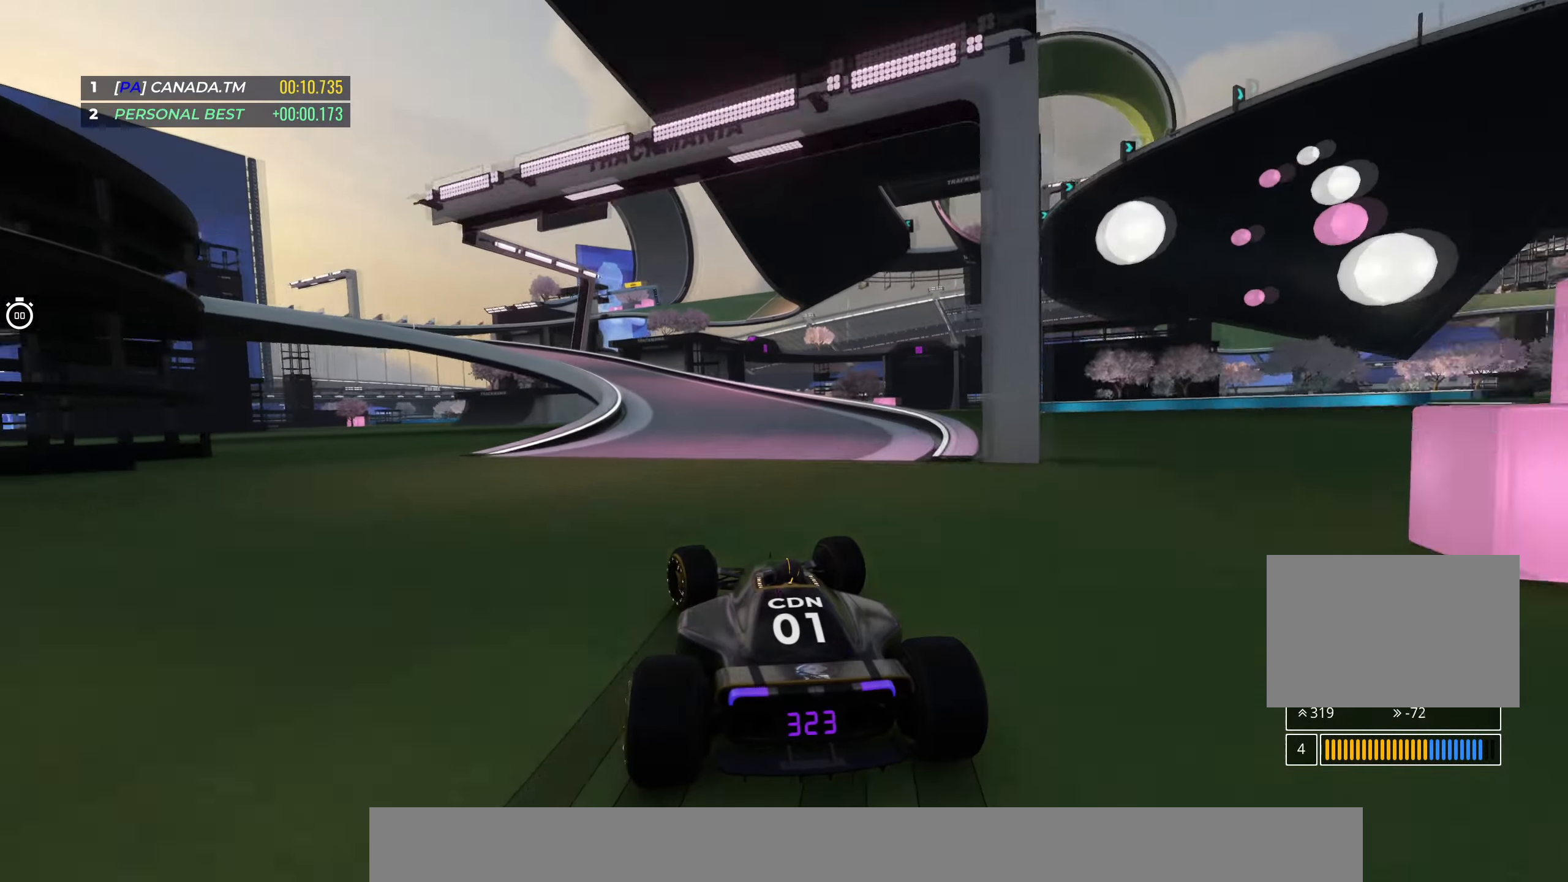
{"keys": ["down", "left", "up"], "events": [[200, "down", "down"]]}
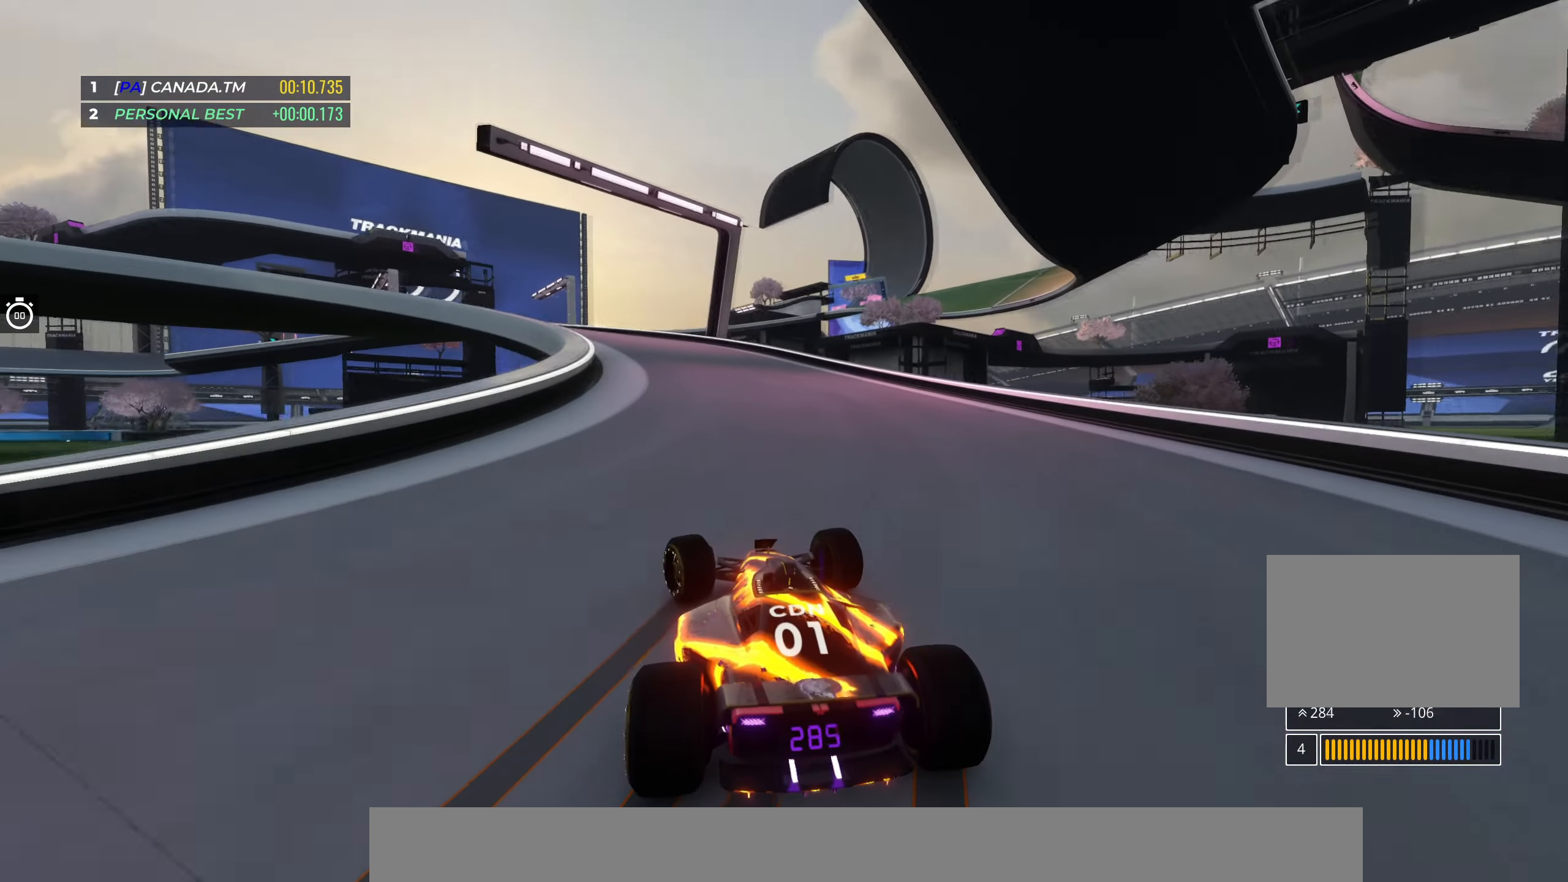
{"keys": ["left", "up"], "events": [[33, "up", "up"], [133, "up", "down"], [183, "down", "up"]]}
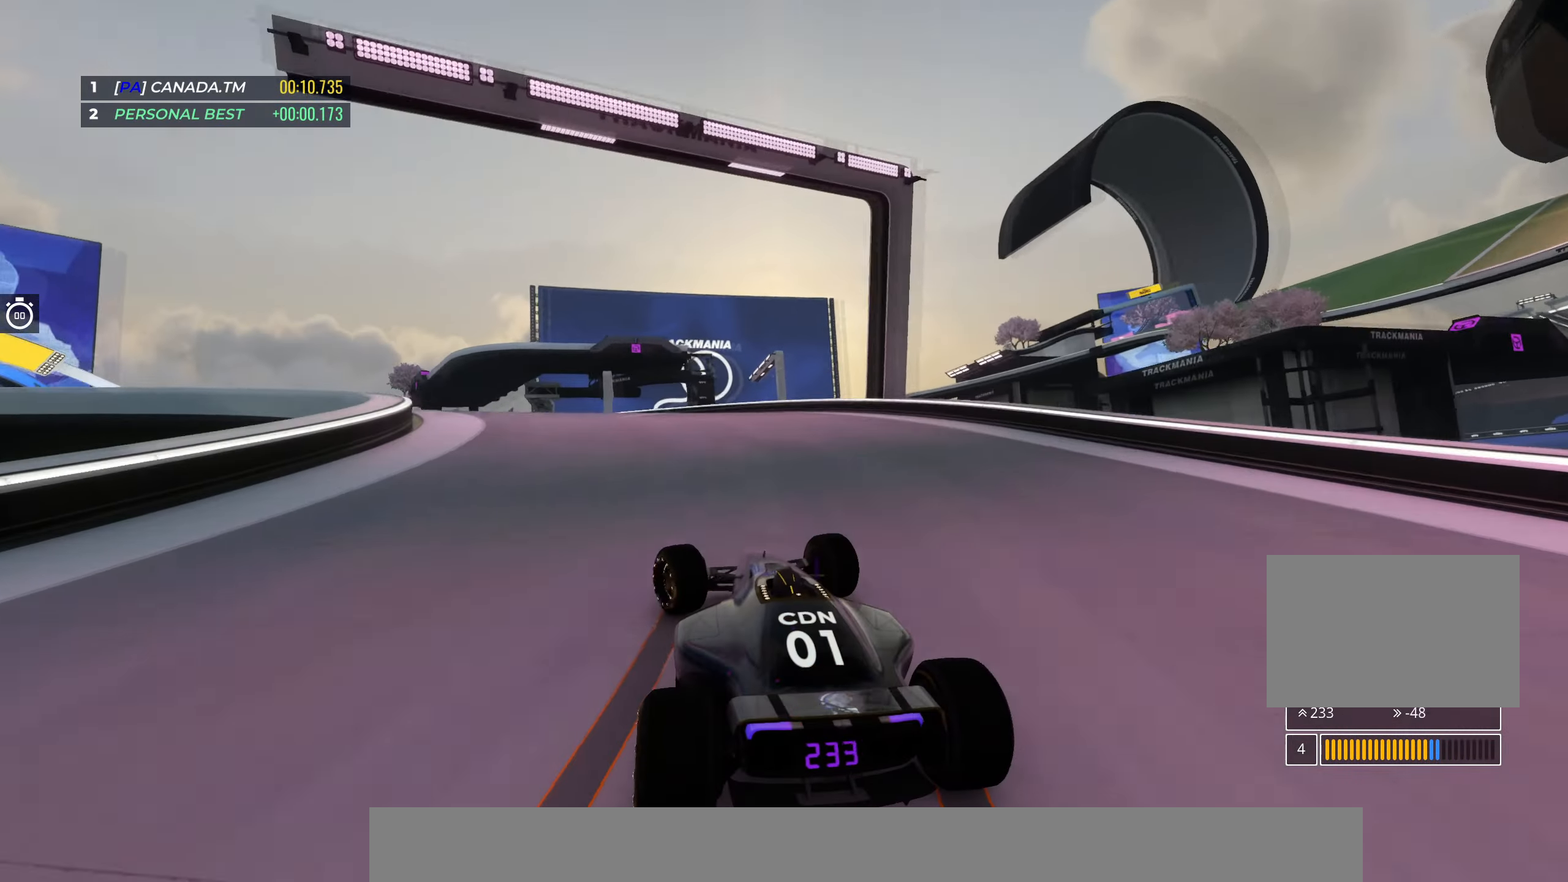
{"keys": ["left", "up"], "events": []}
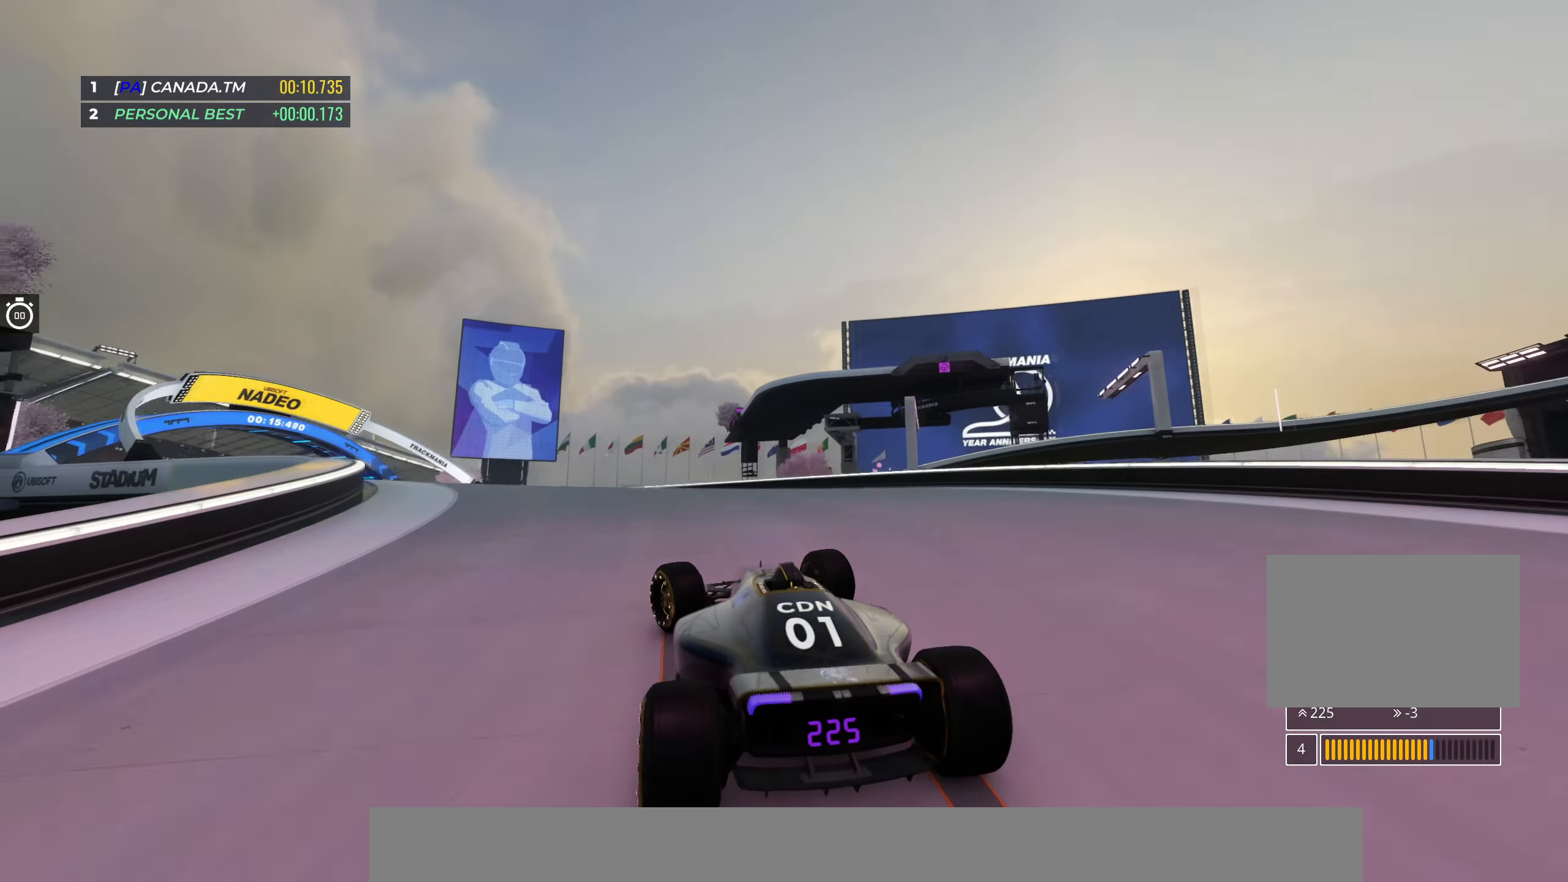
{"keys": ["left", "up"], "events": []}
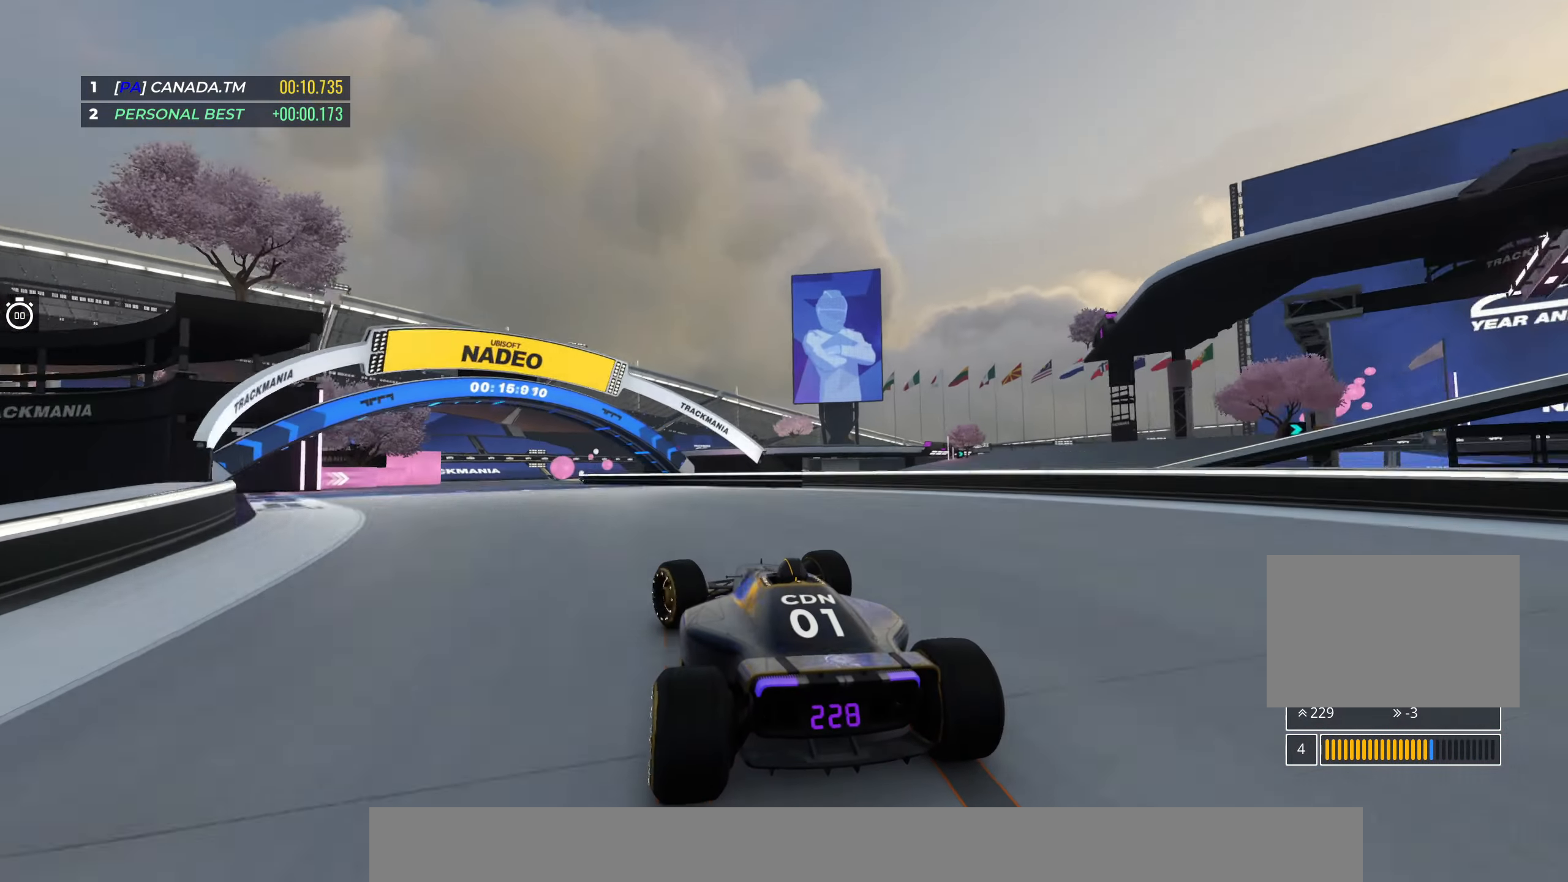
{"keys": ["up"], "events": [[200, "left", "up"], [300, "right", "down"], [500, "right", "up"]]}
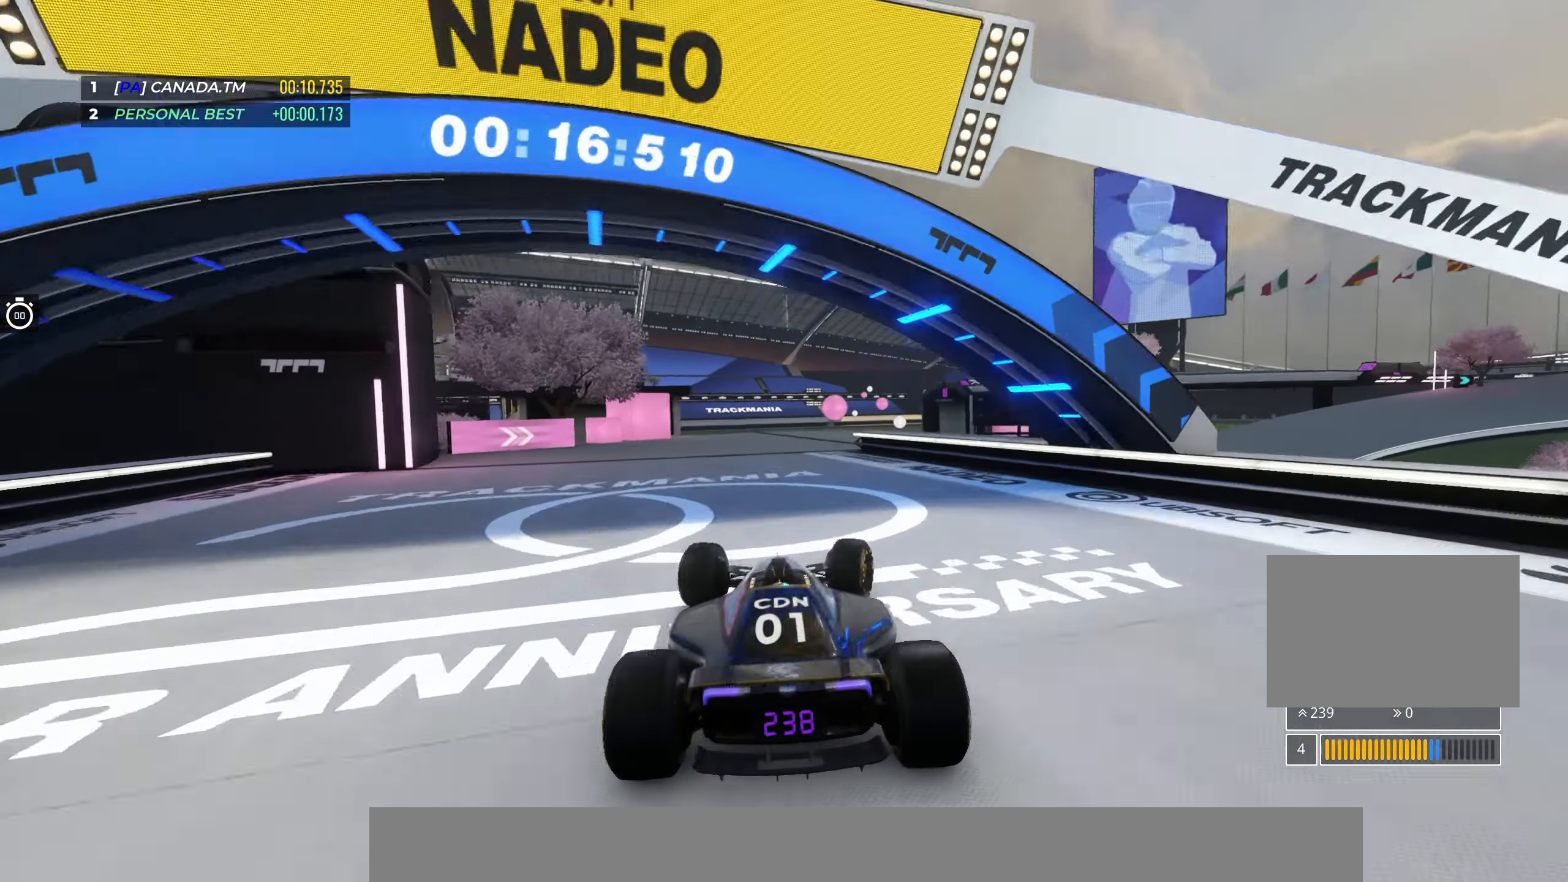
{"keys": ["right", "up"], "events": [[117, "right", "down"]]}
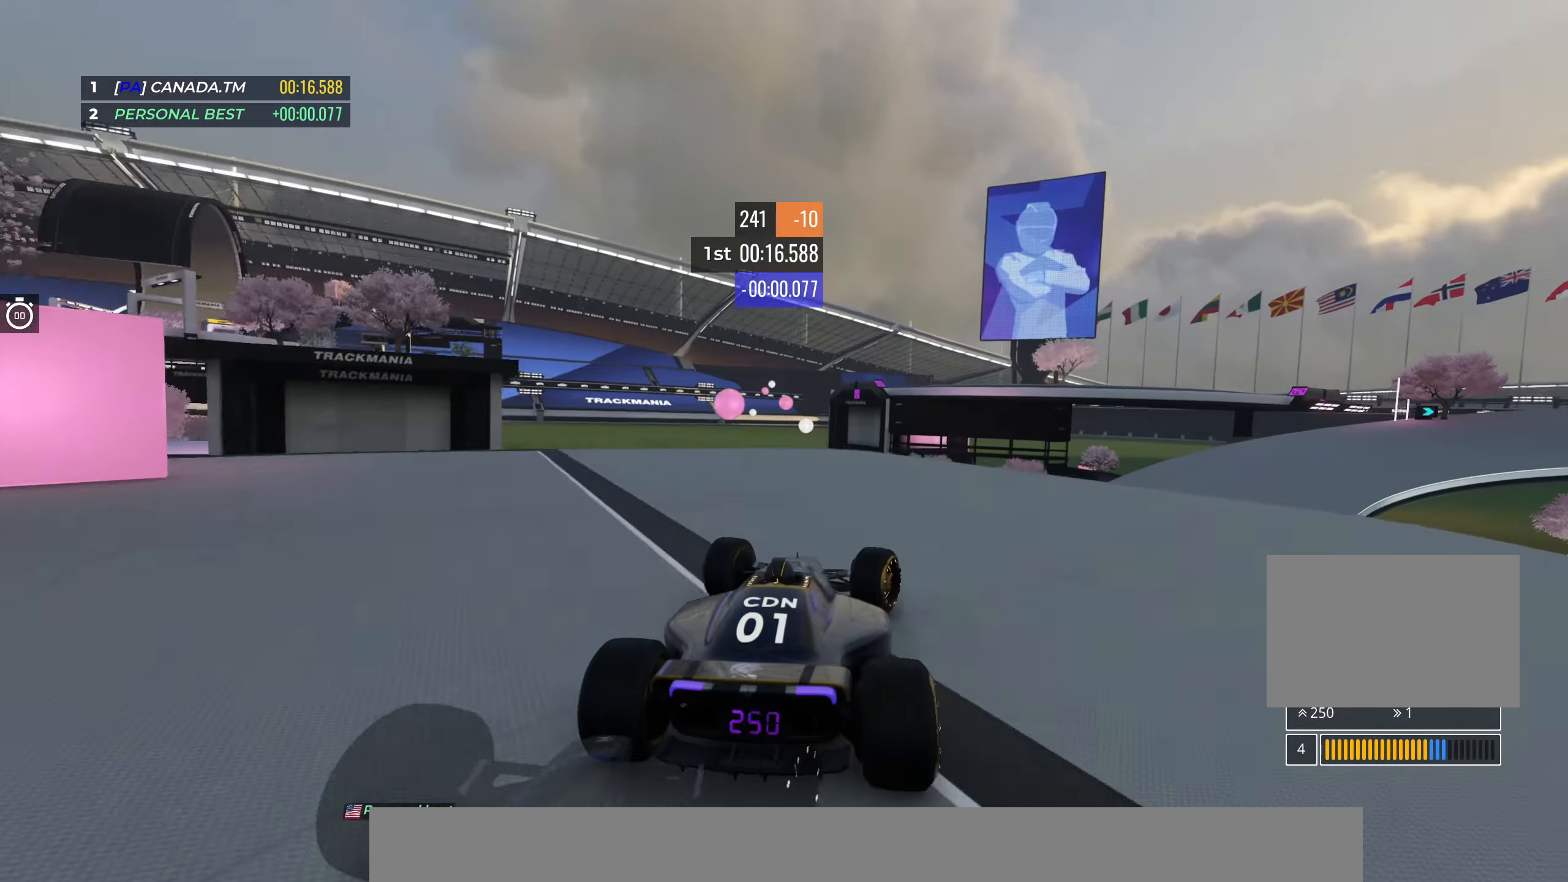
{"keys": ["right", "up"], "events": [[17, "right", "up"], [33, "right", "down"], [183, "right", "up"], [217, "right", "down"]]}
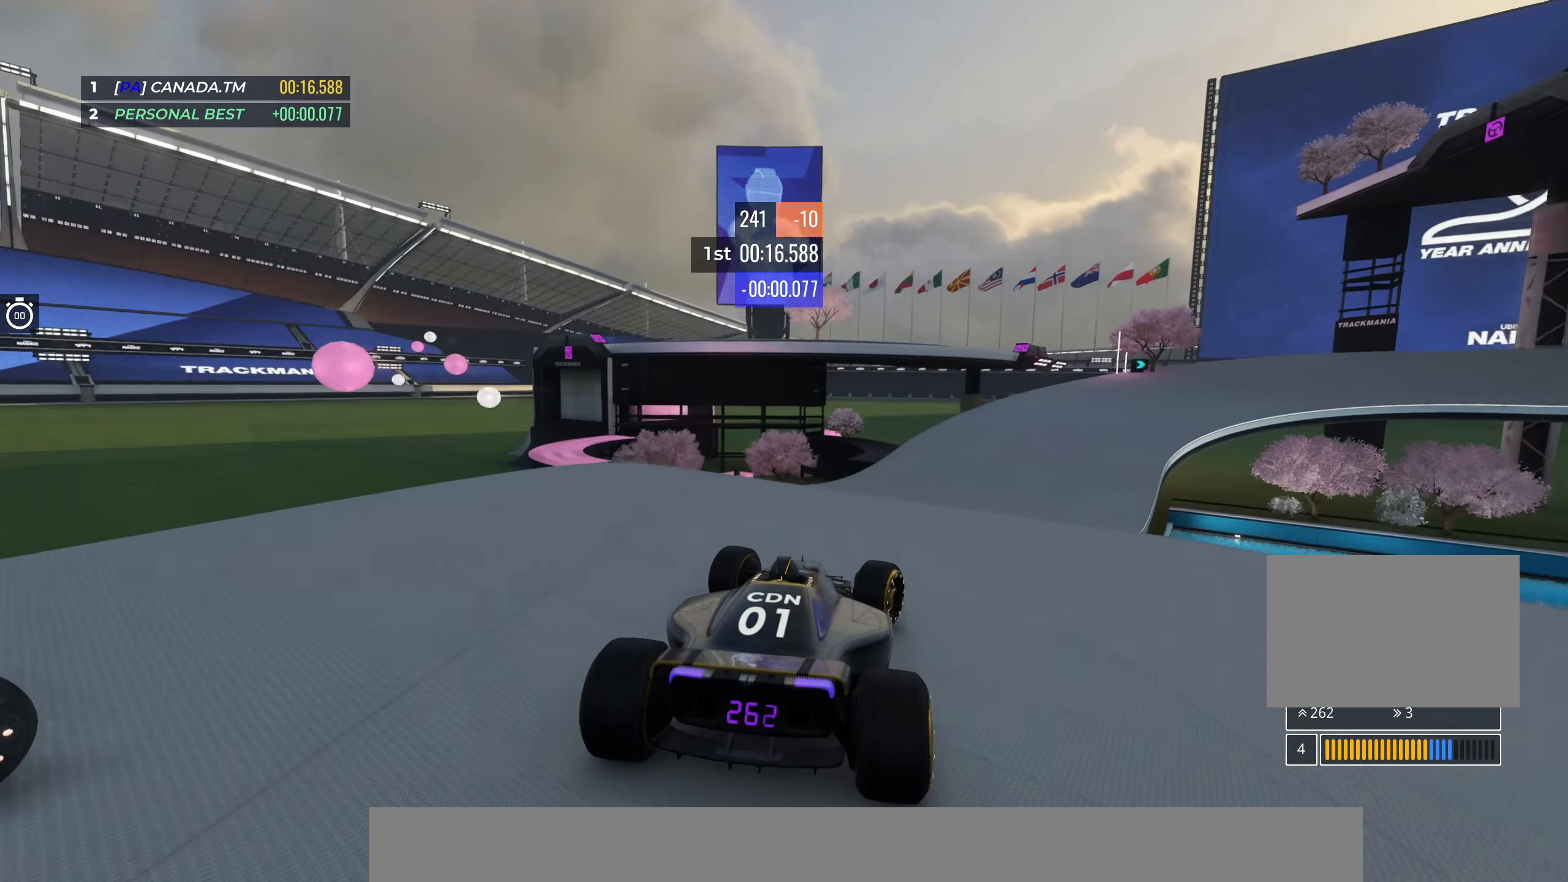
{"keys": ["down", "right", "up"], "events": [[217, "down", "down"]]}
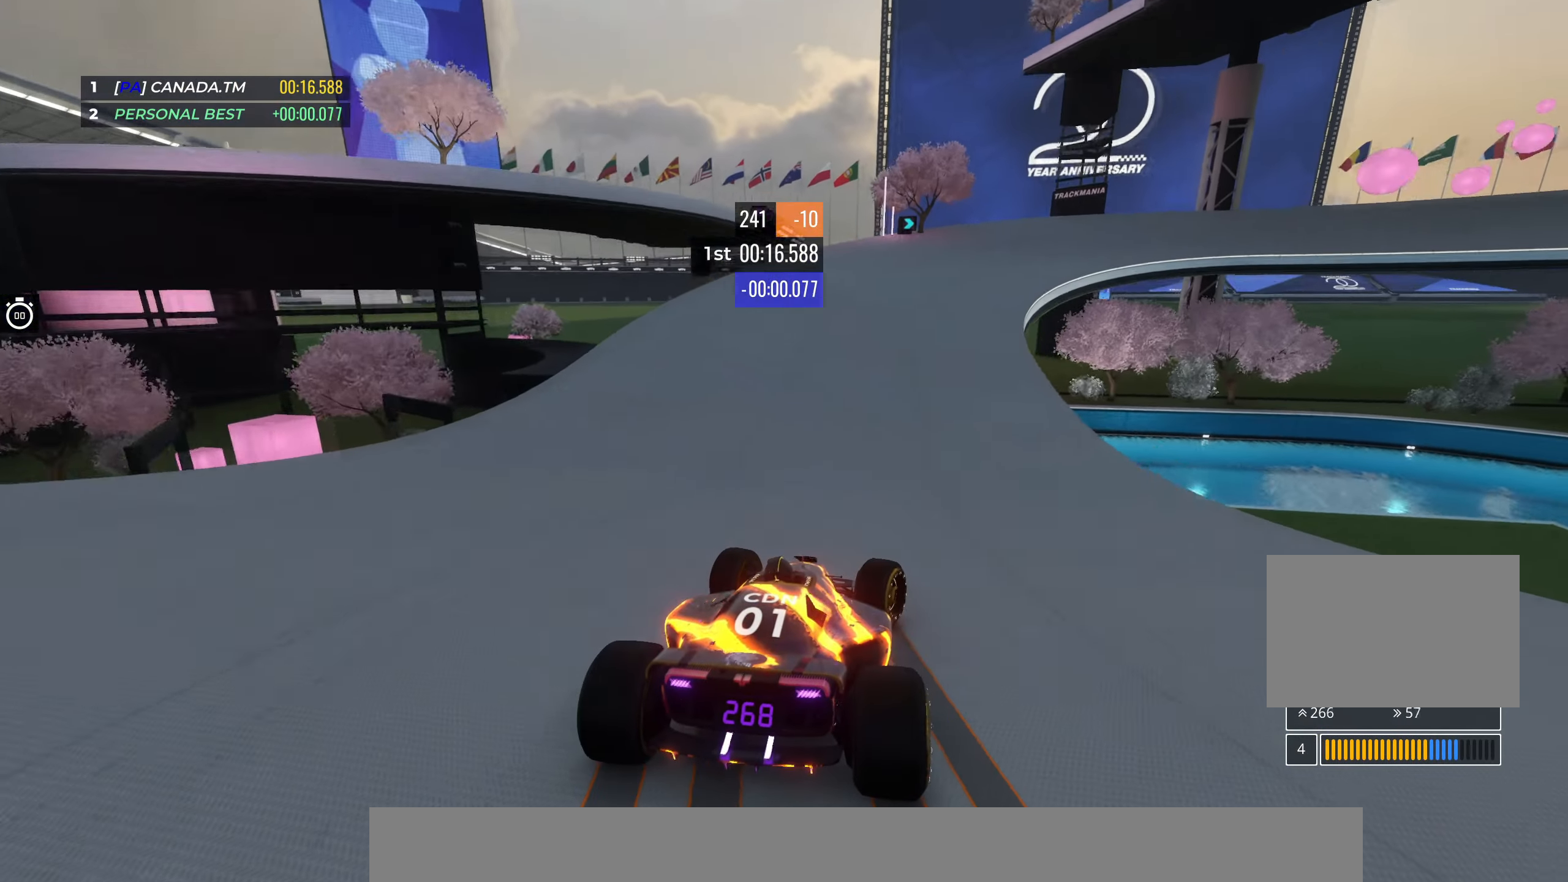
{"keys": ["right", "up"], "events": [[367, "down", "up"]]}
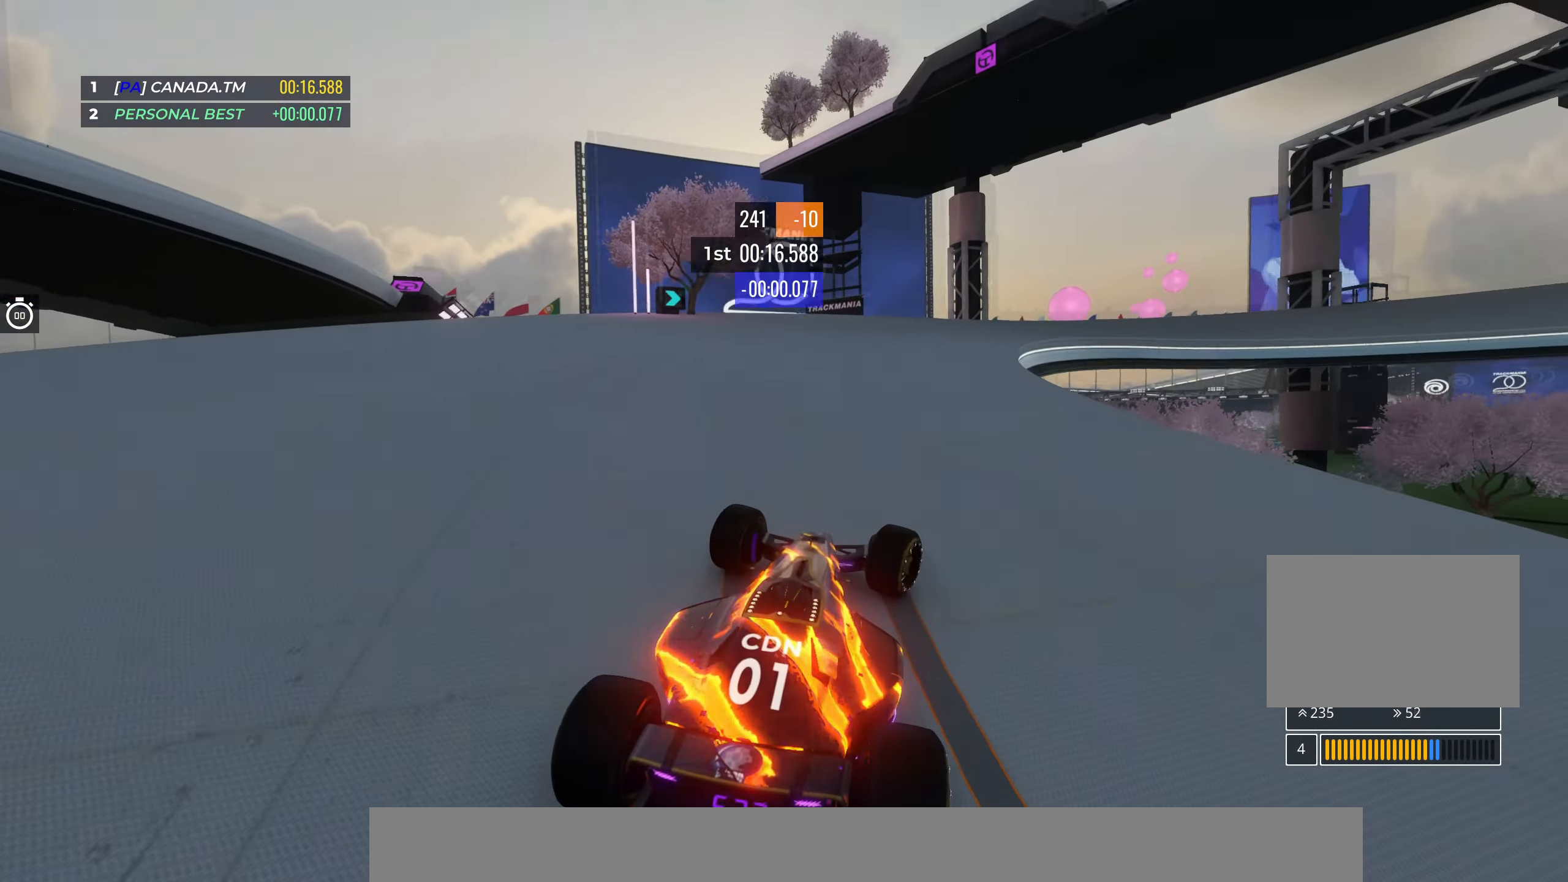
{"keys": ["right", "up"], "events": [[333, "down", "down"], [483, "down", "up"]]}
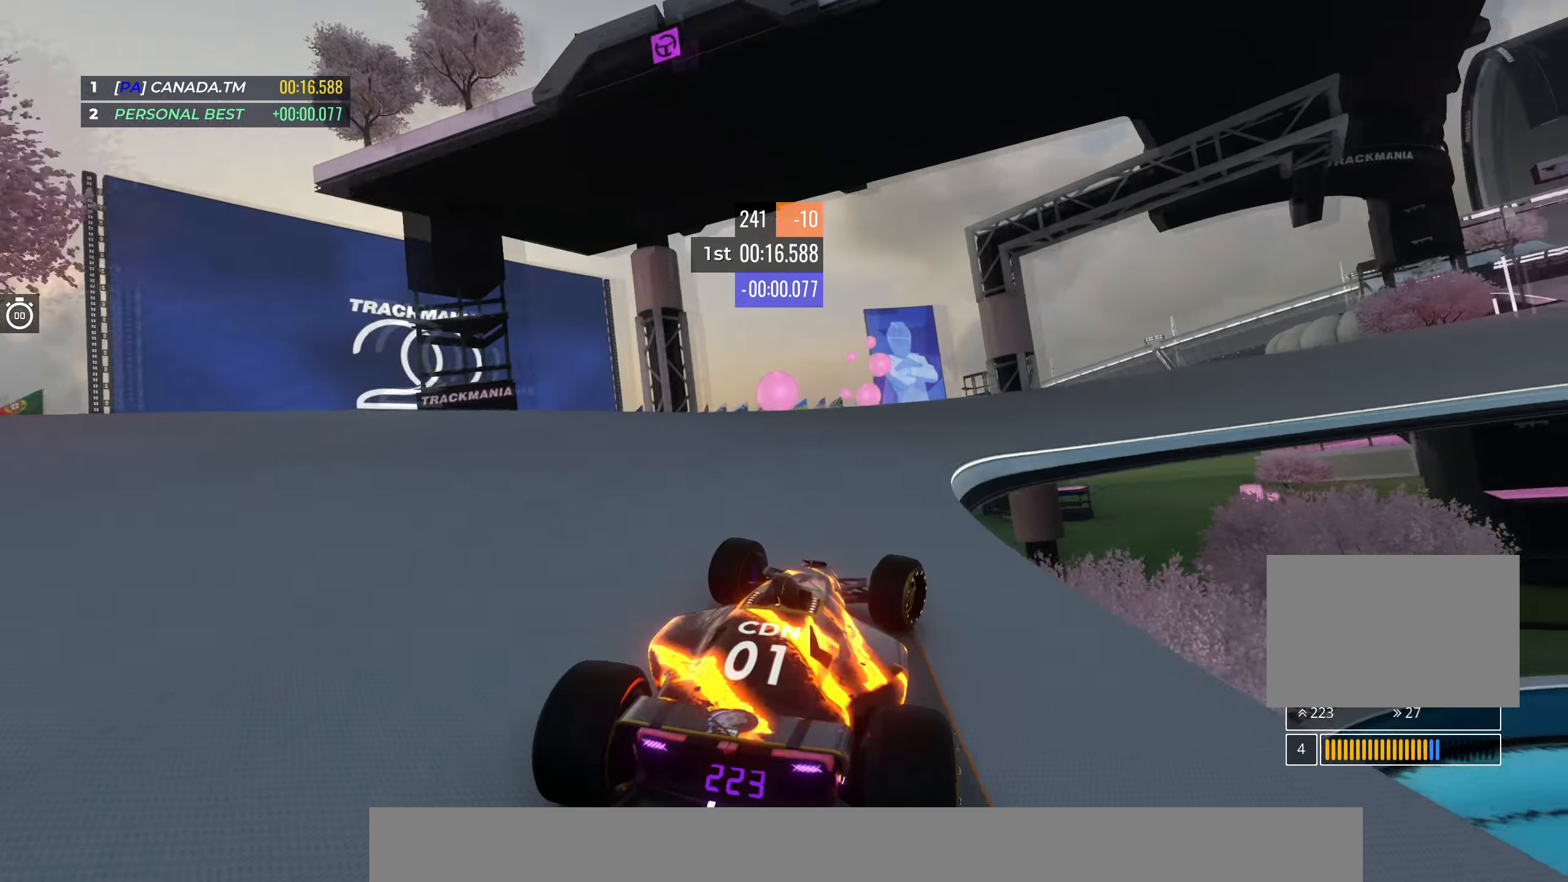
{"keys": ["right", "up"], "events": []}
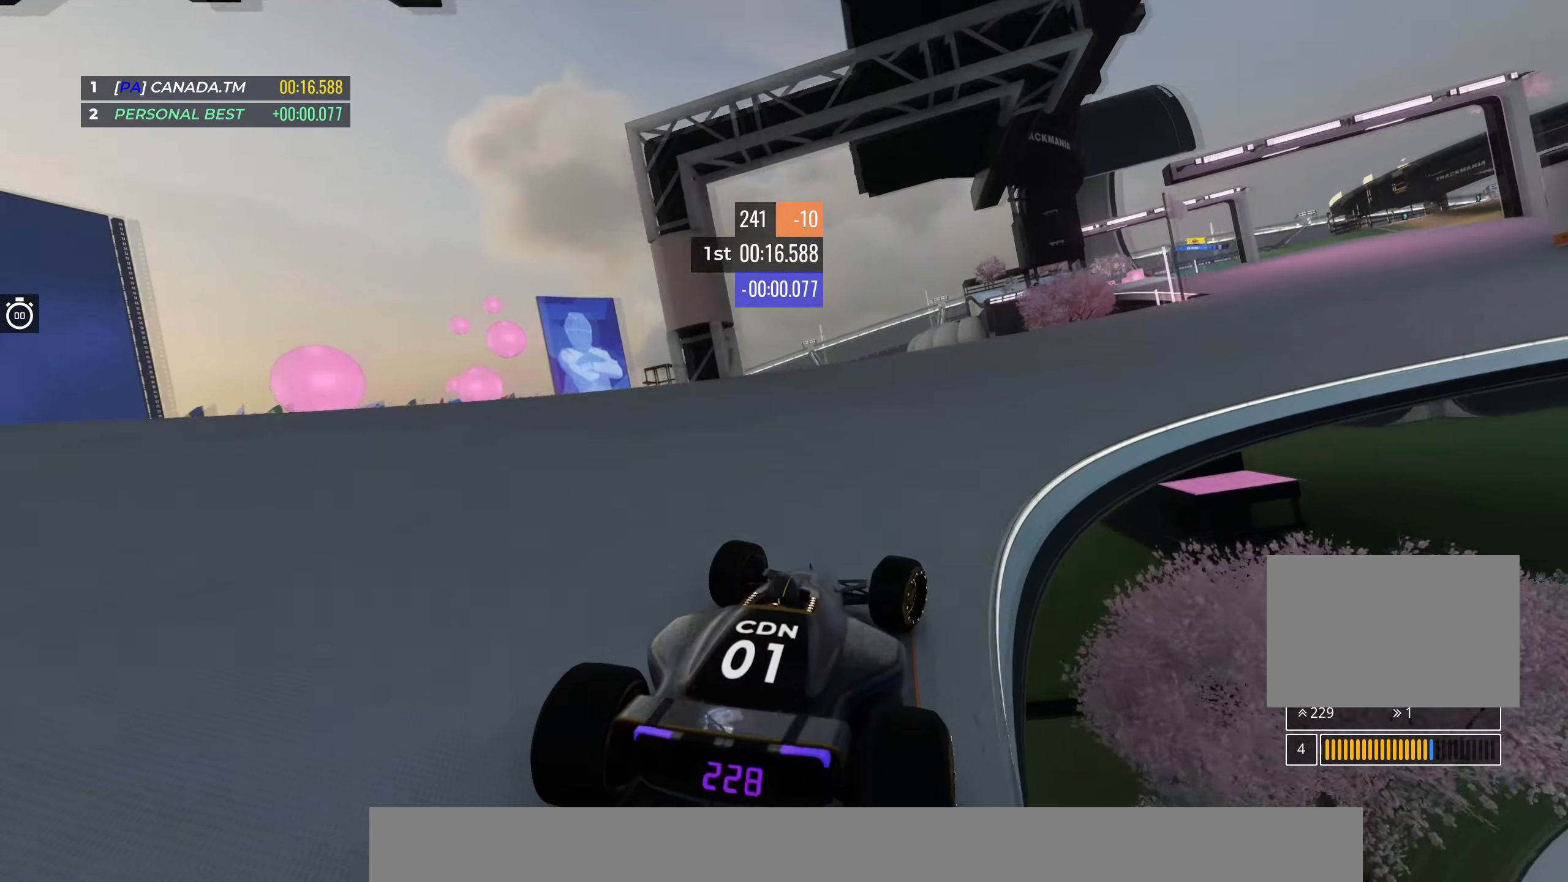
{"keys": ["right", "up"], "events": []}
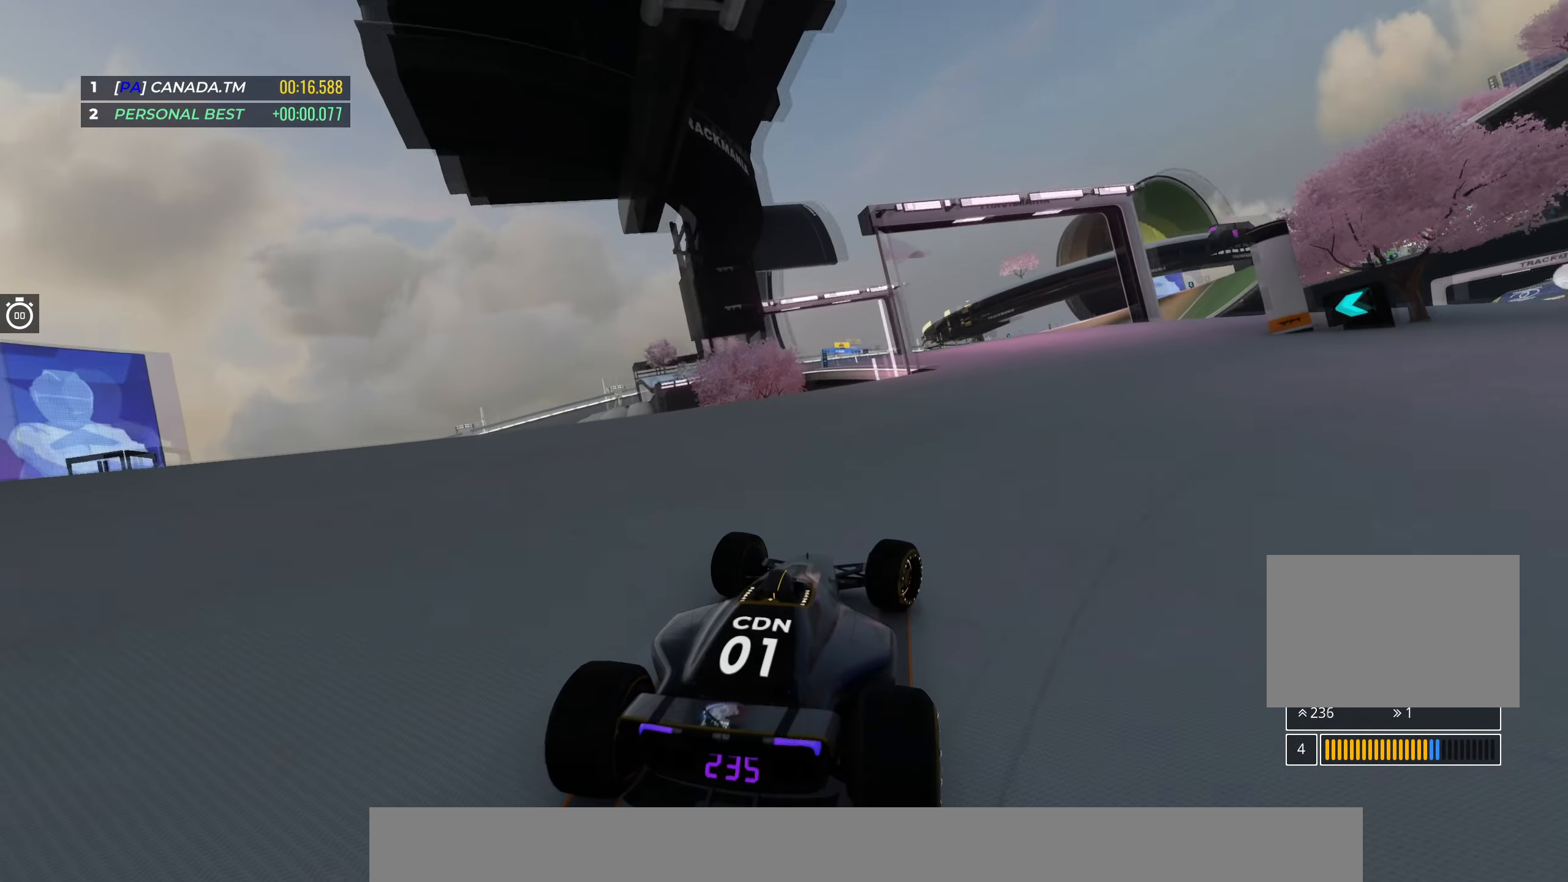
{"keys": ["left", "up"], "events": [[50, "right", "up"], [233, "left", "down"]]}
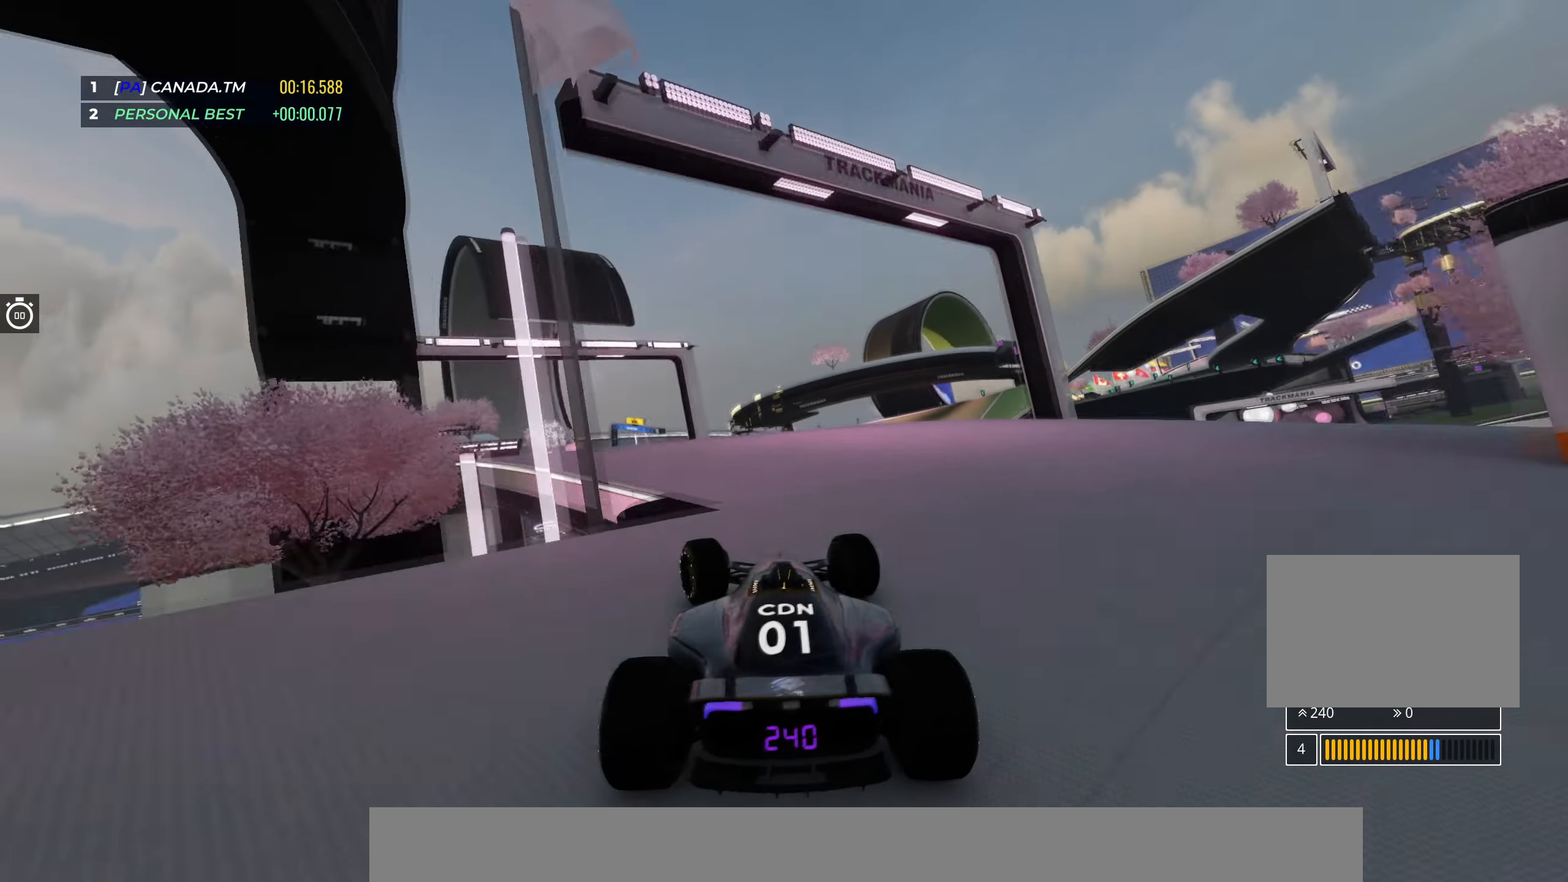
{"keys": ["up"], "events": [[367, "left", "up"]]}
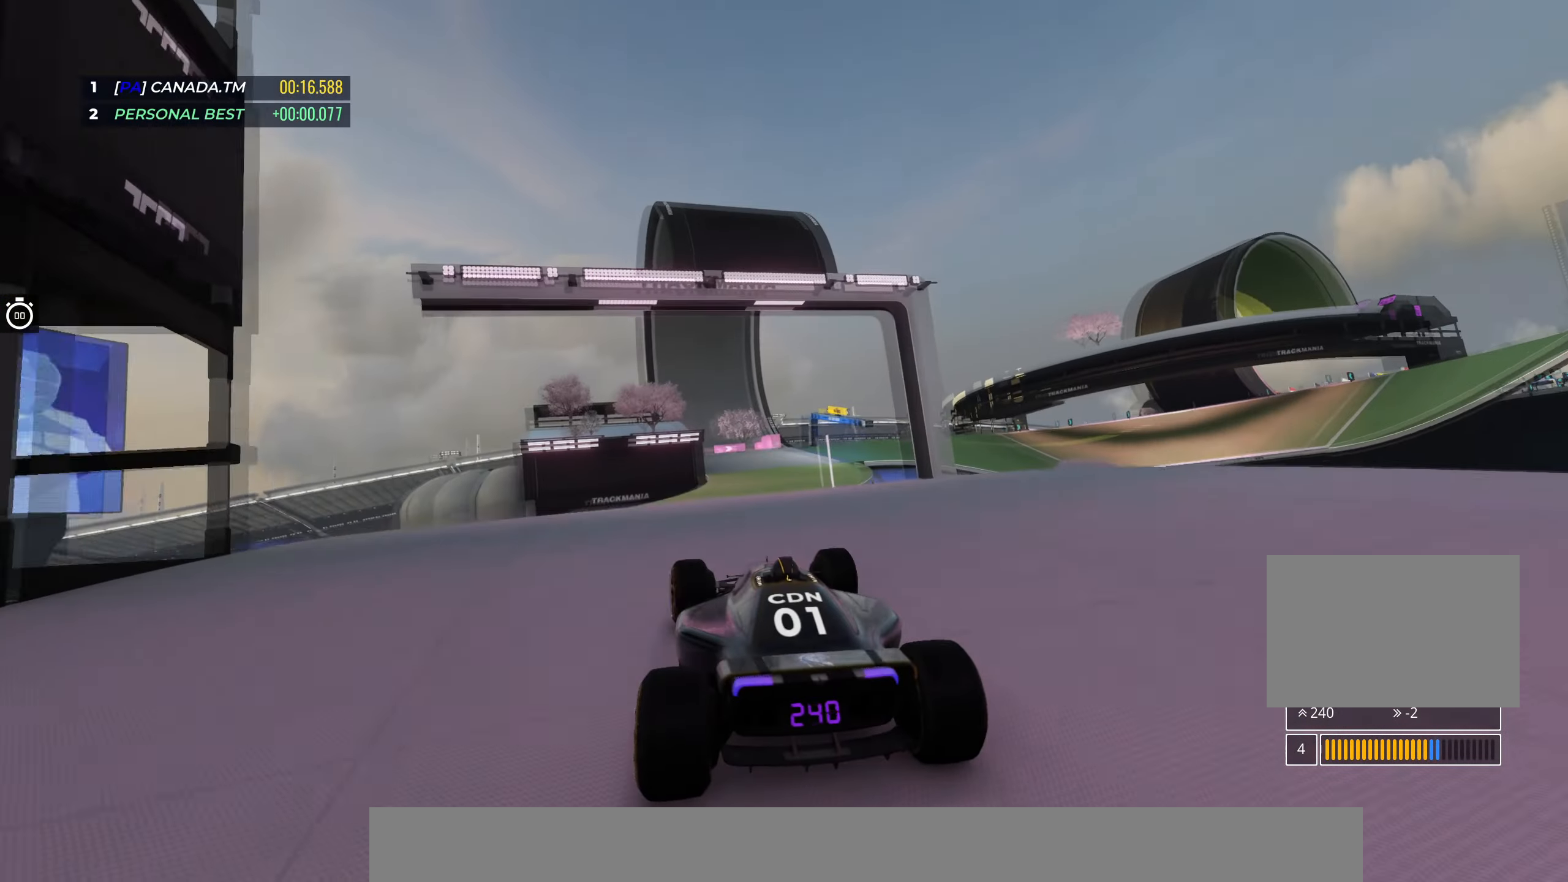
{"keys": ["up"], "events": [[133, "right", "down"], [333, "right", "up"]]}
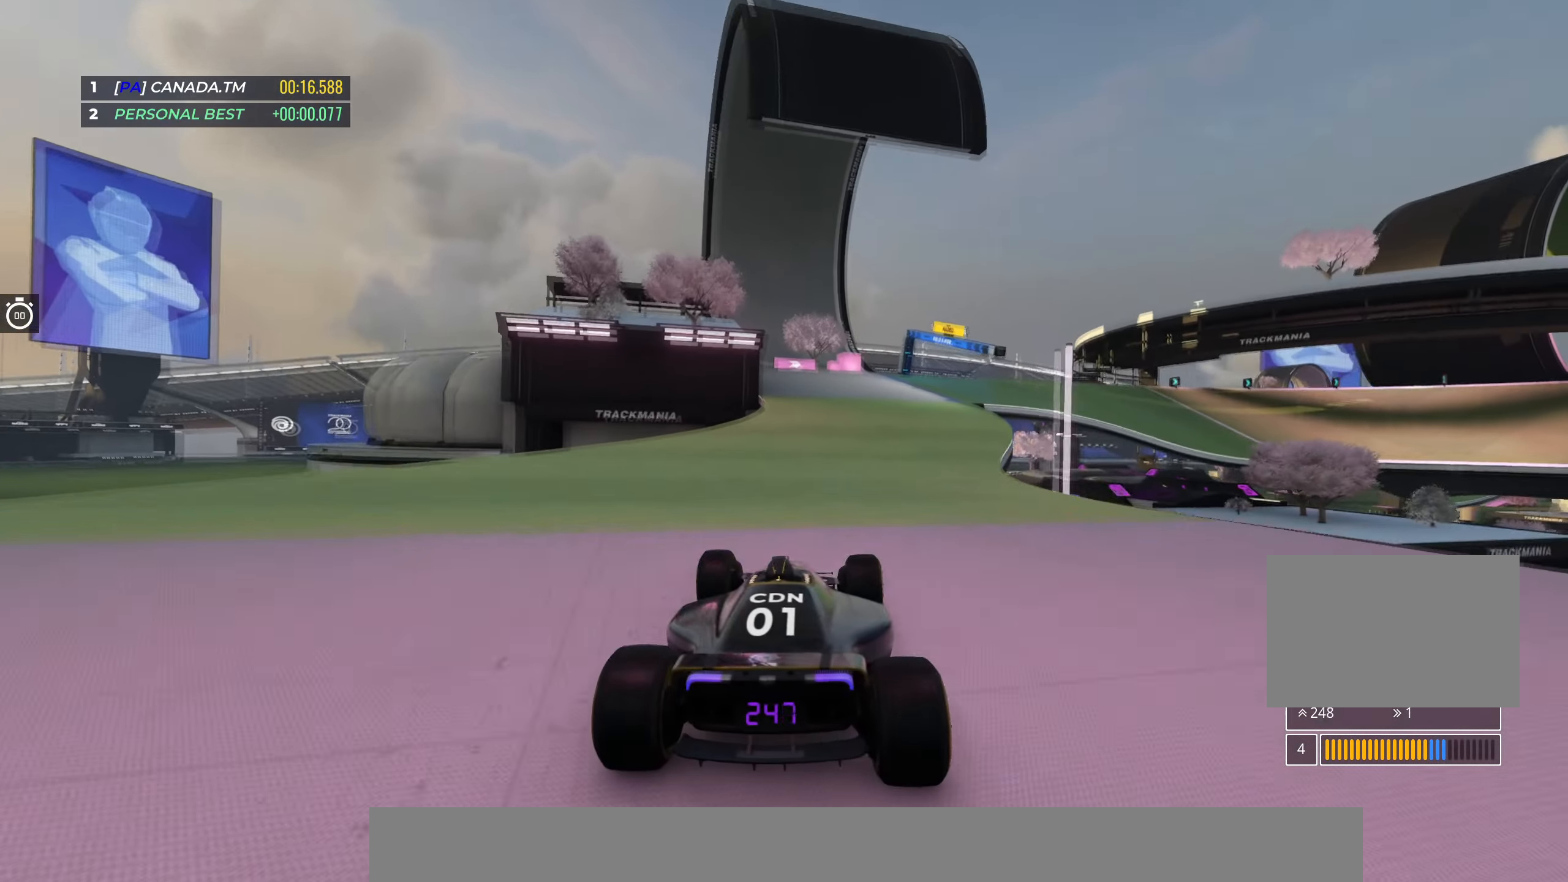
{"keys": ["right", "up"], "events": [[50, "right", "down"], [217, "right", "up"], [267, "right", "down"]]}
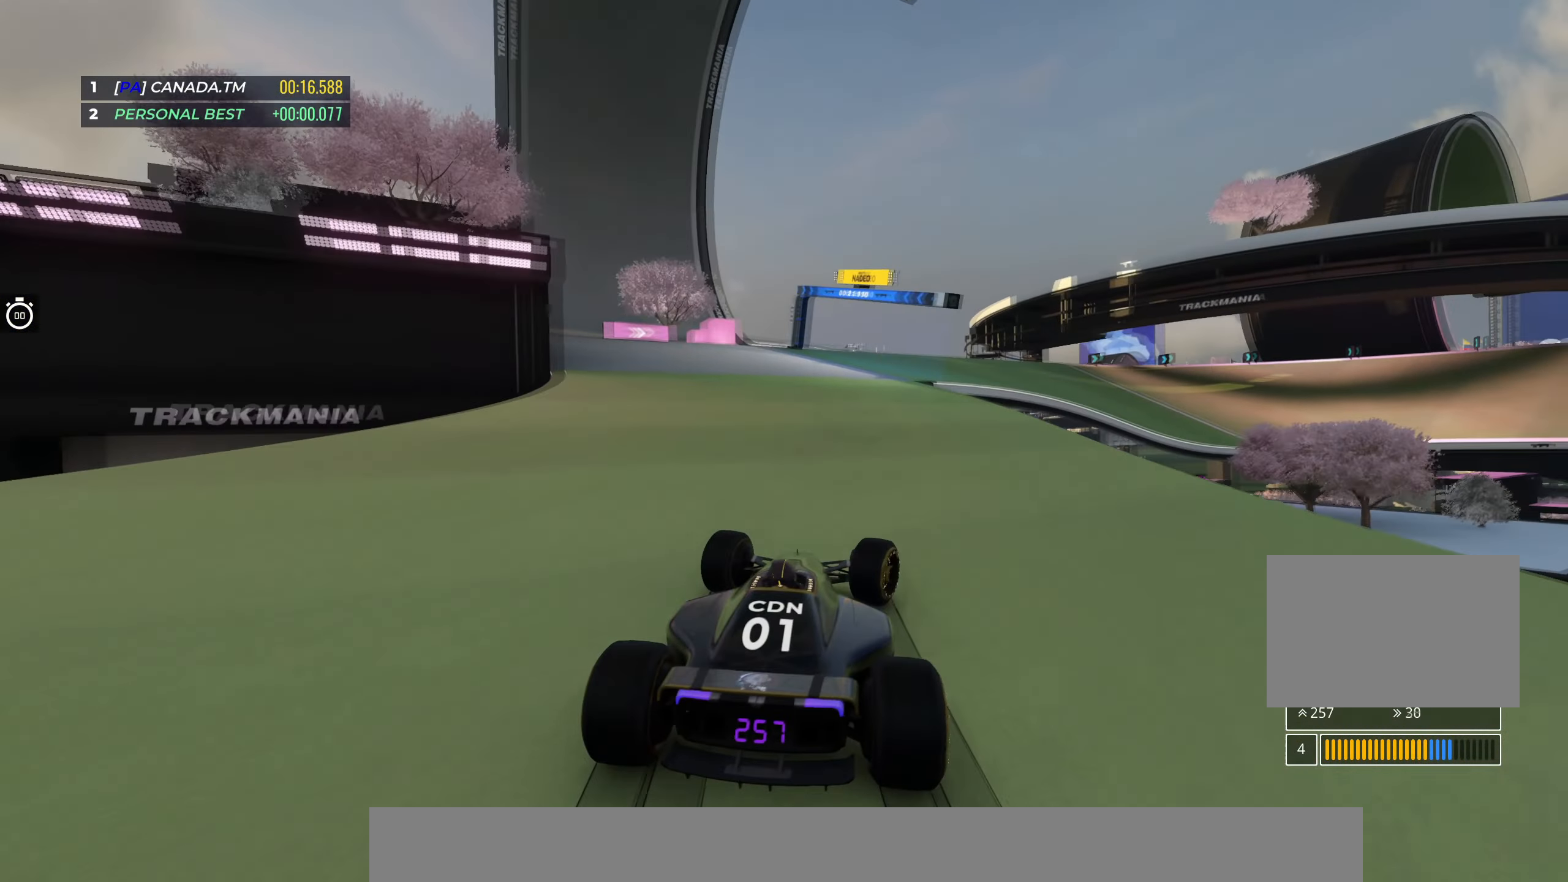
{"keys": ["right", "up"], "events": [[333, "right", "up"], [367, "right", "down"]]}